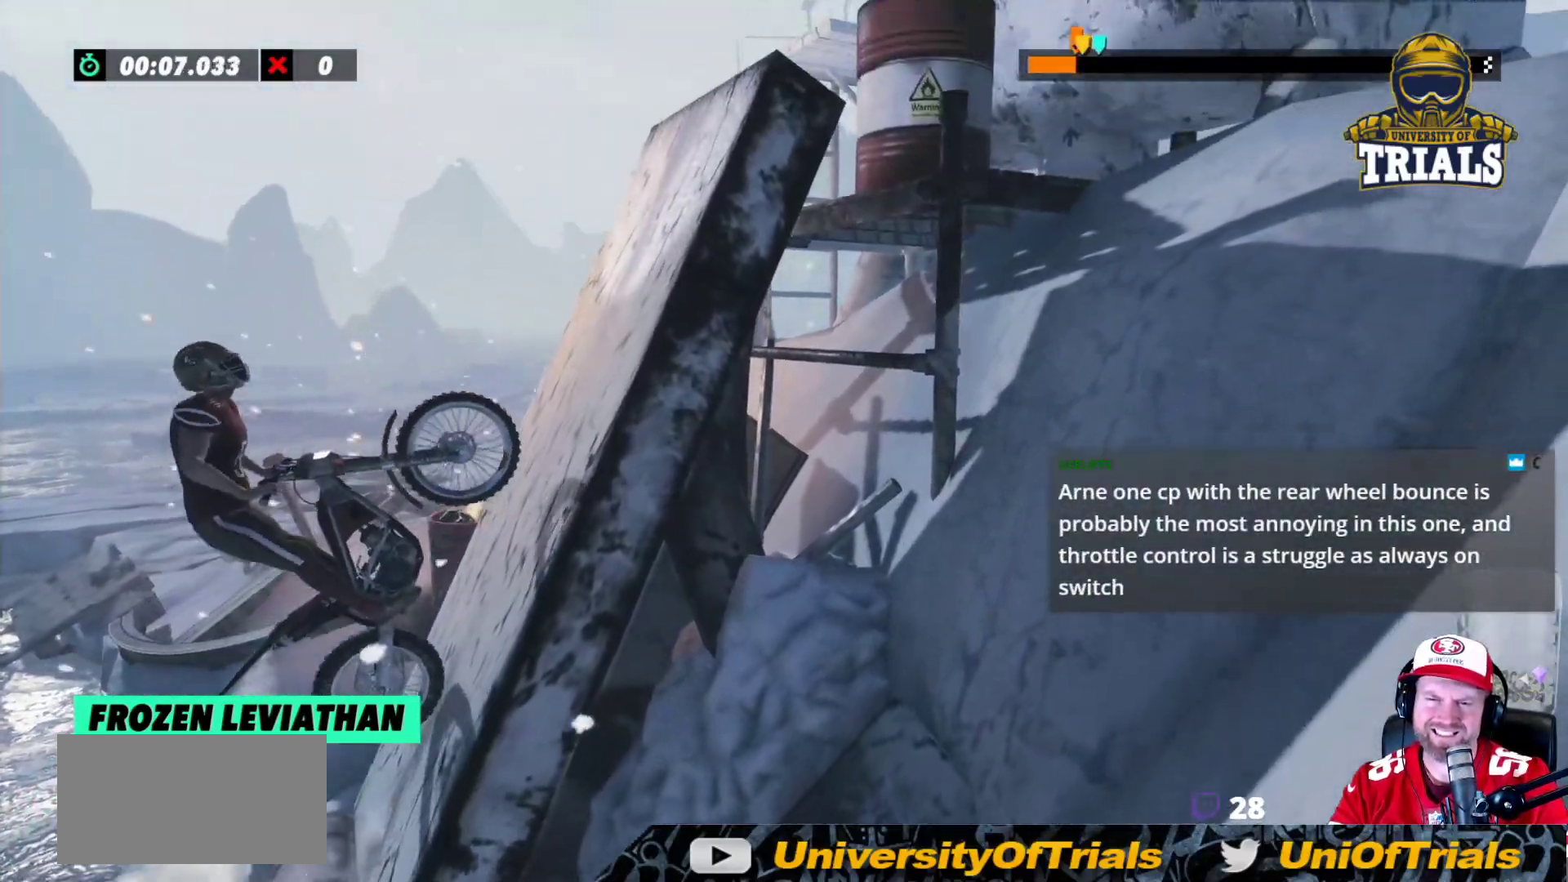
Gameplay with a controller (Xbox layout); each line is a JSON object with the inputs held at the frame after it. "events" lists button and stick changes between this image and that frame as [ms after this image, input, new state], when the widget could be followed in between. Not read: A B DPAD_DOWN DPAD_LEFT DPAD_RIGHT DPAD_UP L1 L3 R1 R3 SELECT START X Y right_stick.
{"buttons": [], "left_stick": "right", "events": [[117, "R2", "up"], [217, "R2", "down"], [433, "R2", "up"]]}
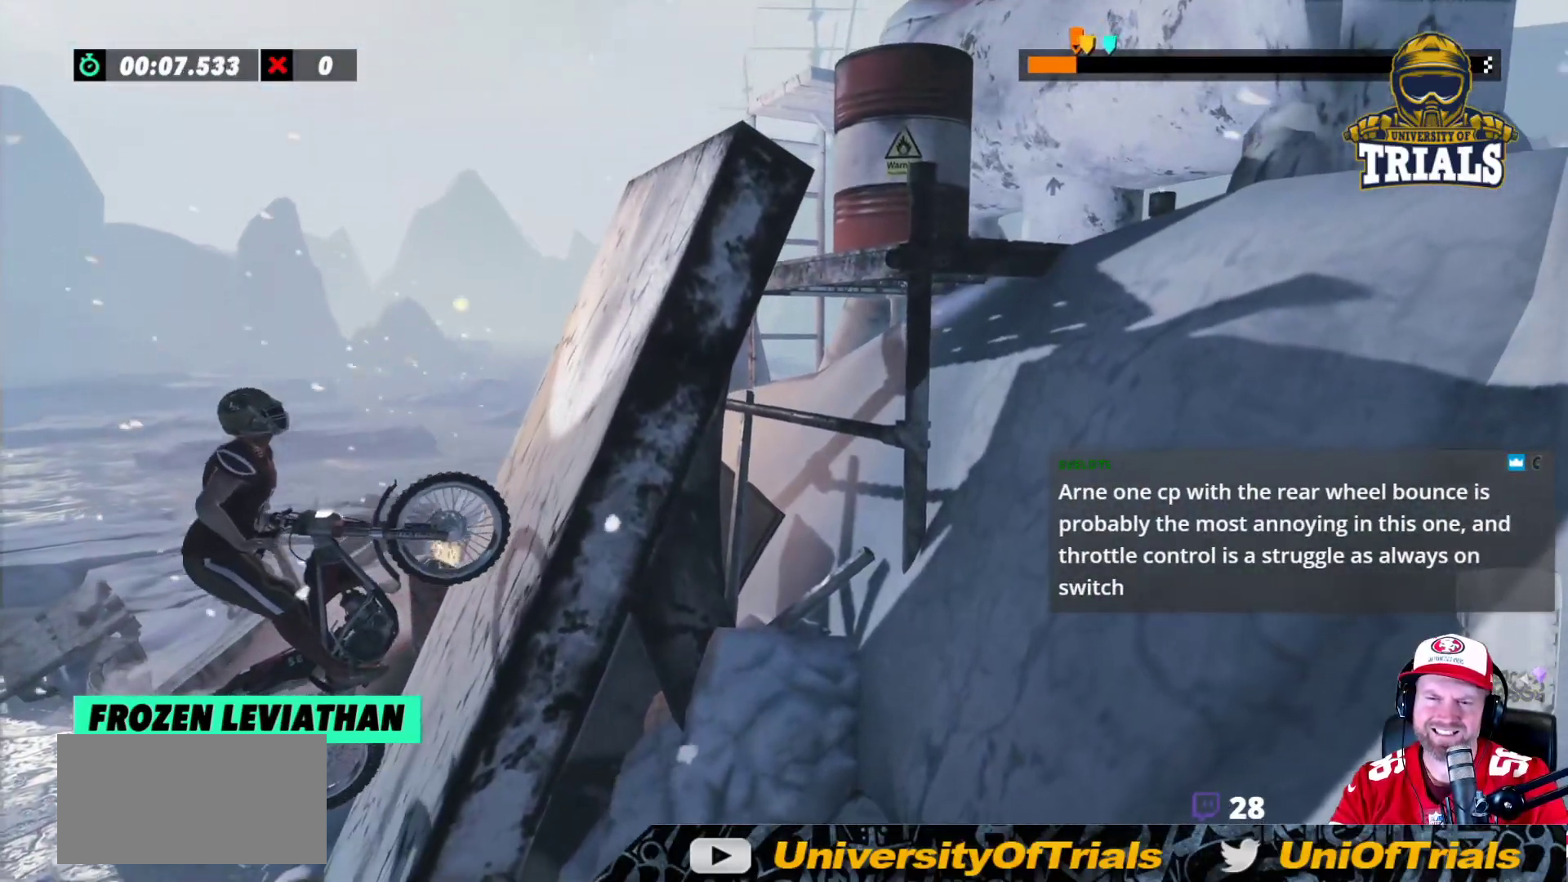
{"buttons": ["L2", "R2"], "left_stick": "right", "events": [[17, "R2", "down"], [50, "L2", "down"], [183, "L2", "up"], [333, "L2", "down"]]}
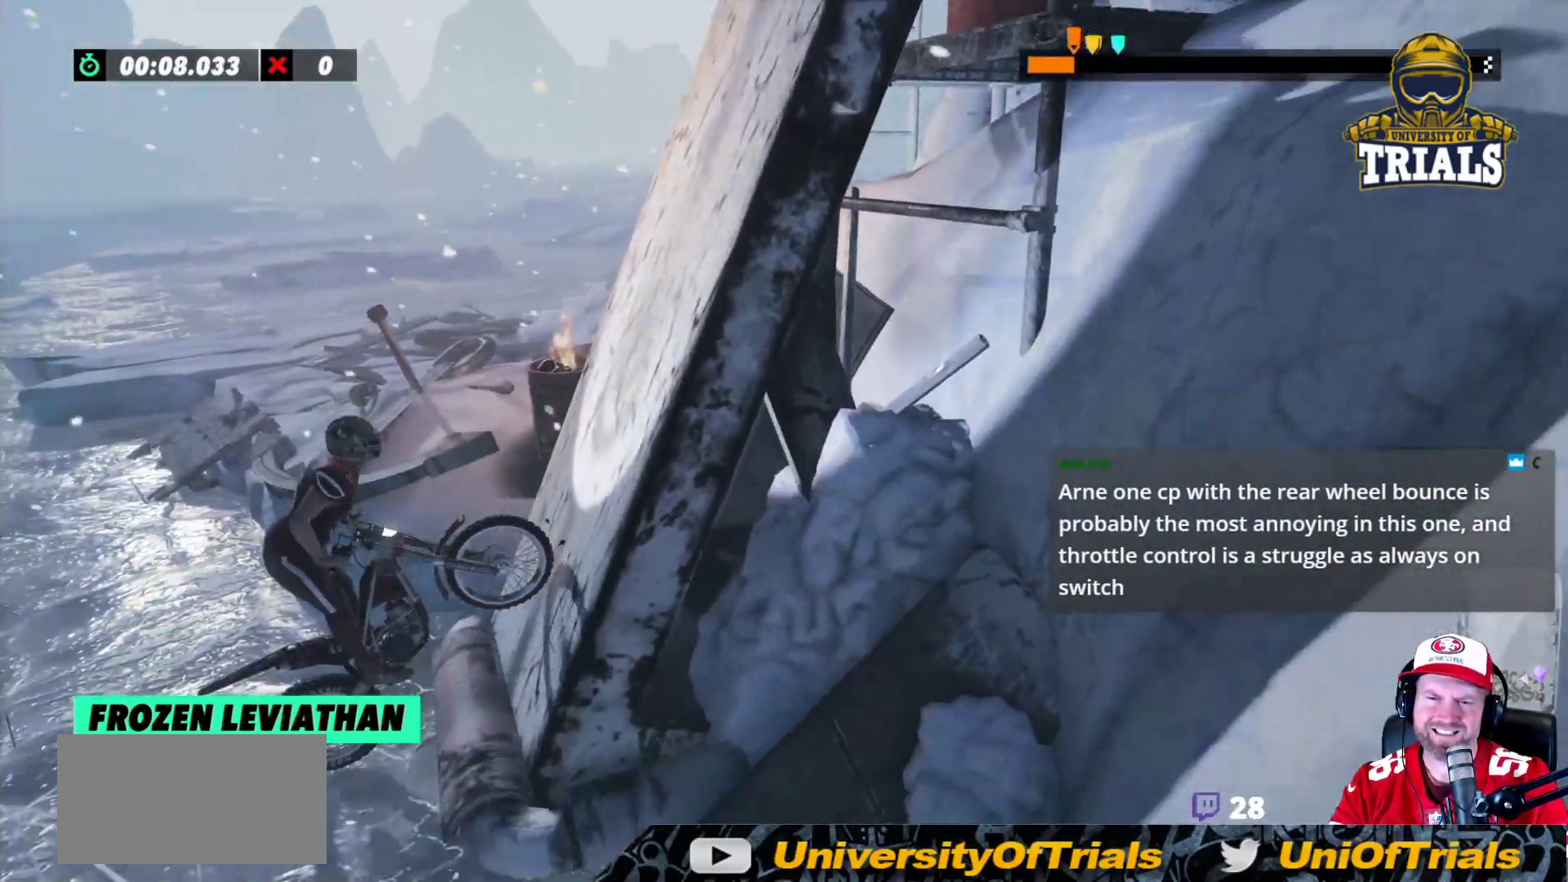
{"buttons": [], "left_stick": "center", "events": [[67, "L2", "up"], [283, "R2", "up"], [333, "left_stick", "center"]]}
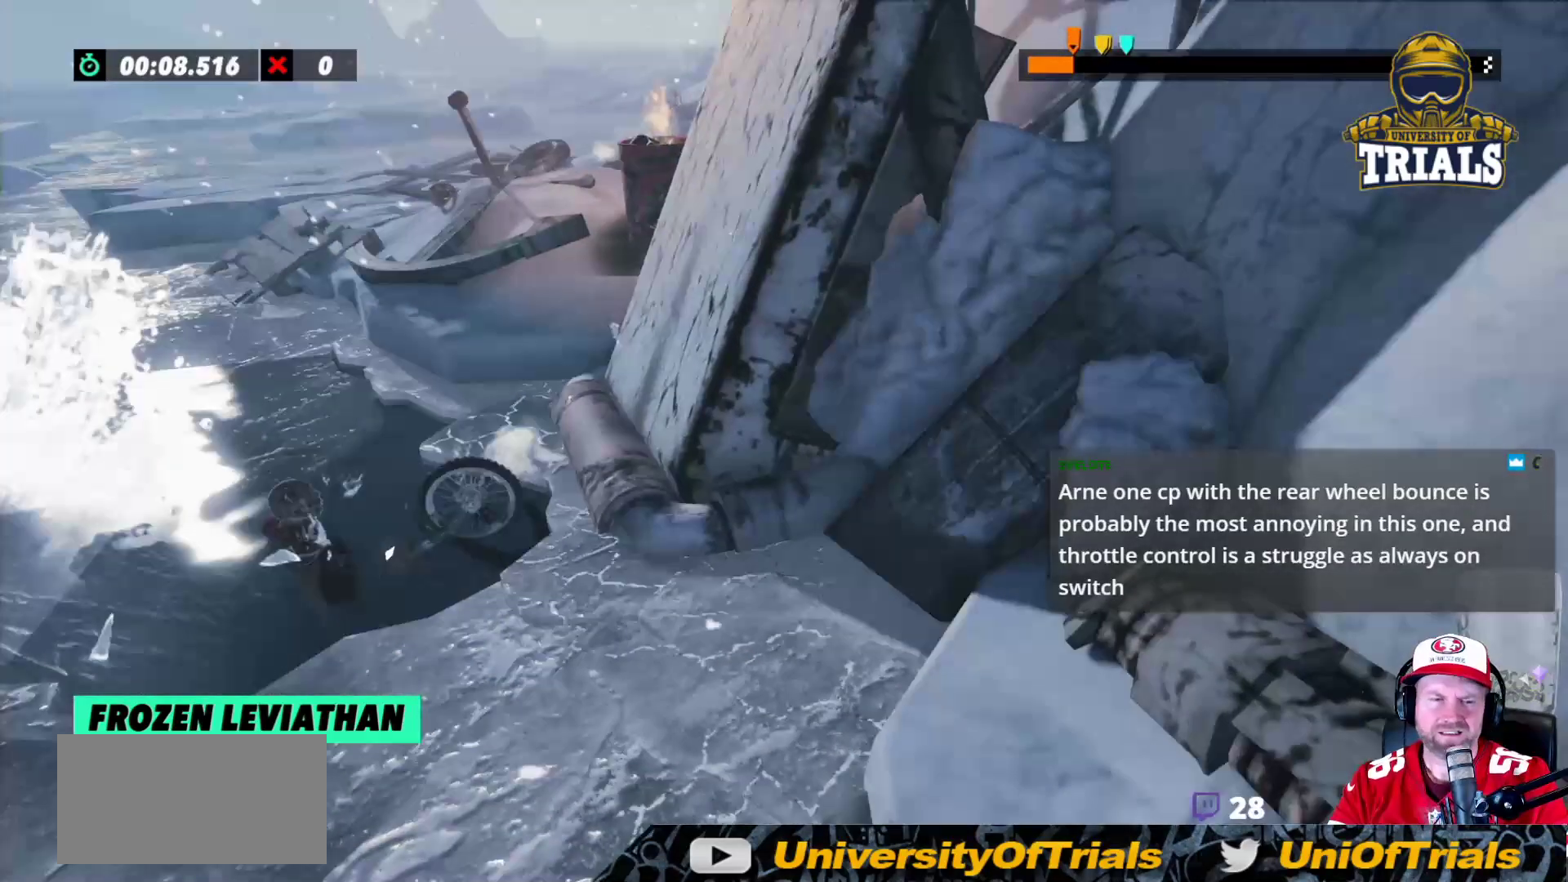
{"buttons": [], "left_stick": "center", "events": []}
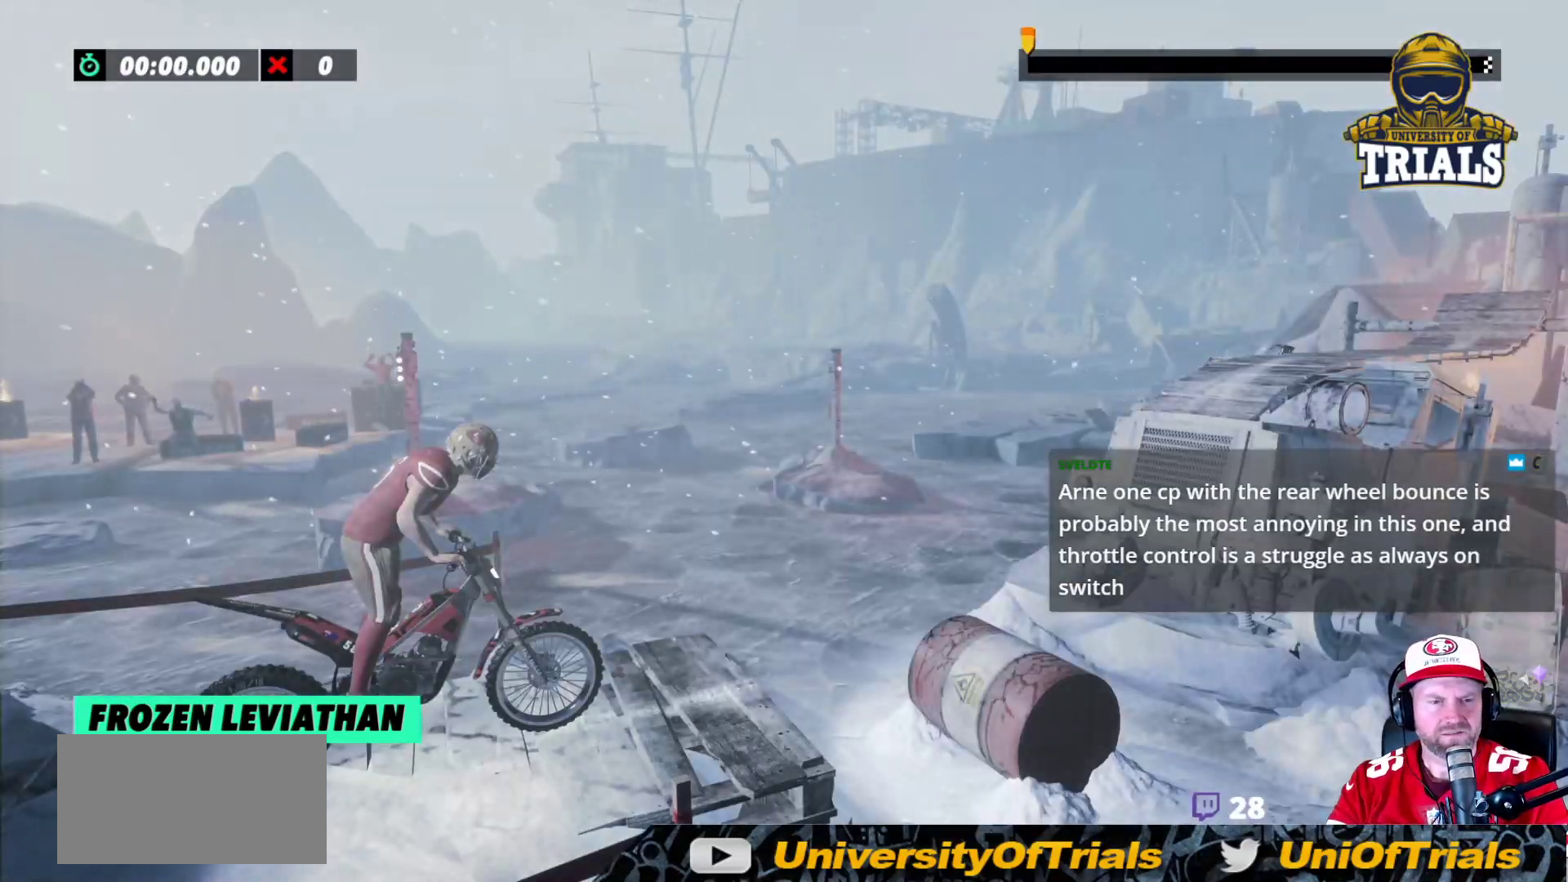
{"buttons": [], "left_stick": "center", "events": []}
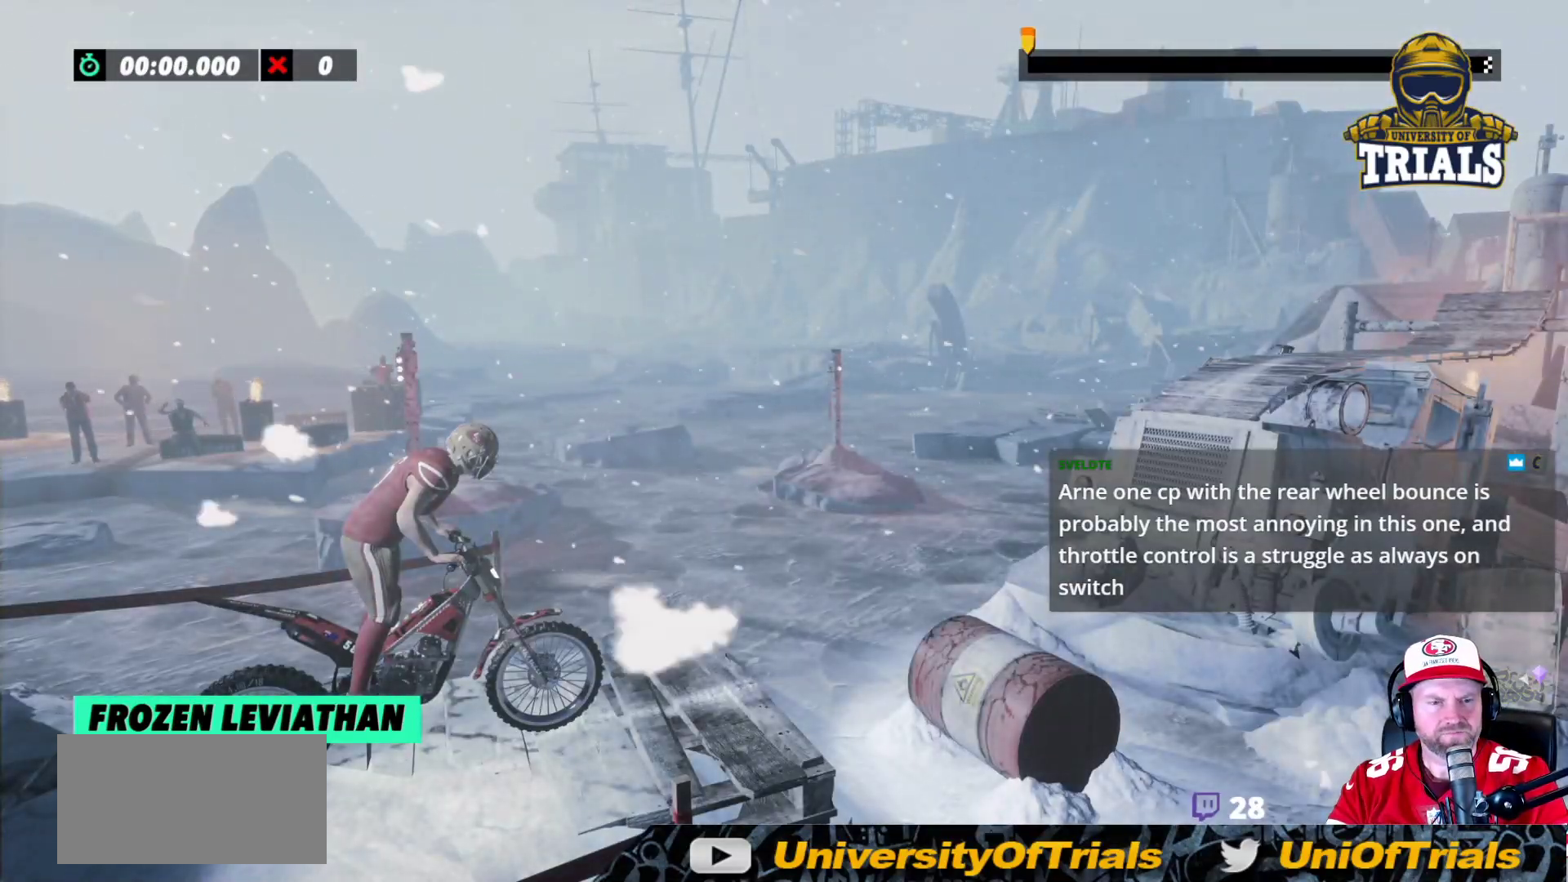
{"buttons": ["R2"], "left_stick": "left", "events": [[233, "R2", "down"], [350, "left_stick", "left"]]}
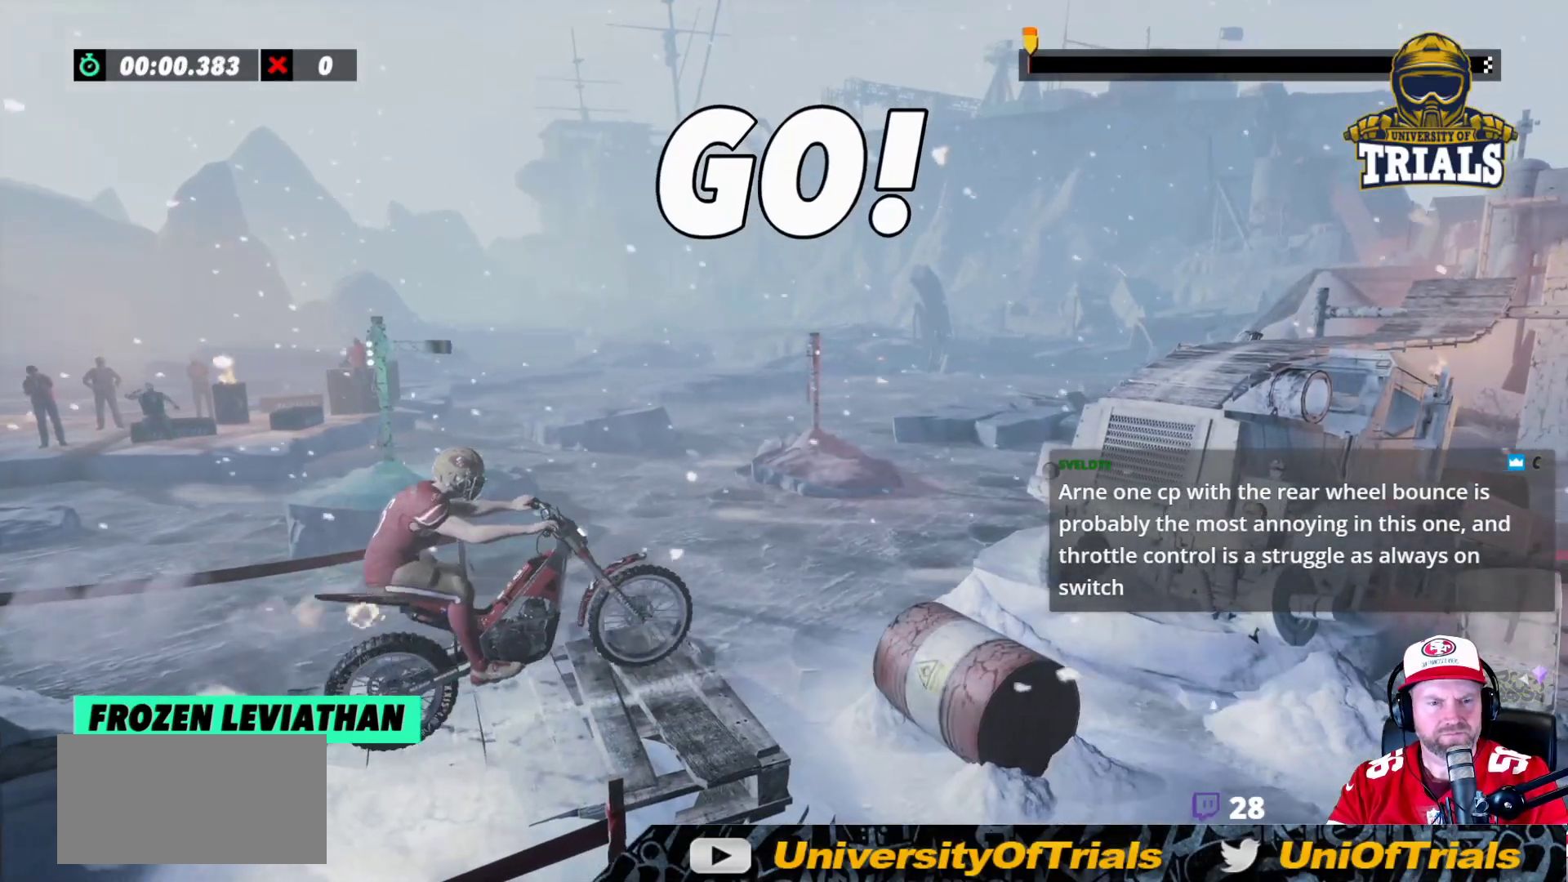
{"buttons": ["R2"], "left_stick": "center", "events": [[67, "left_stick", "right"], [267, "left_stick", "center"]]}
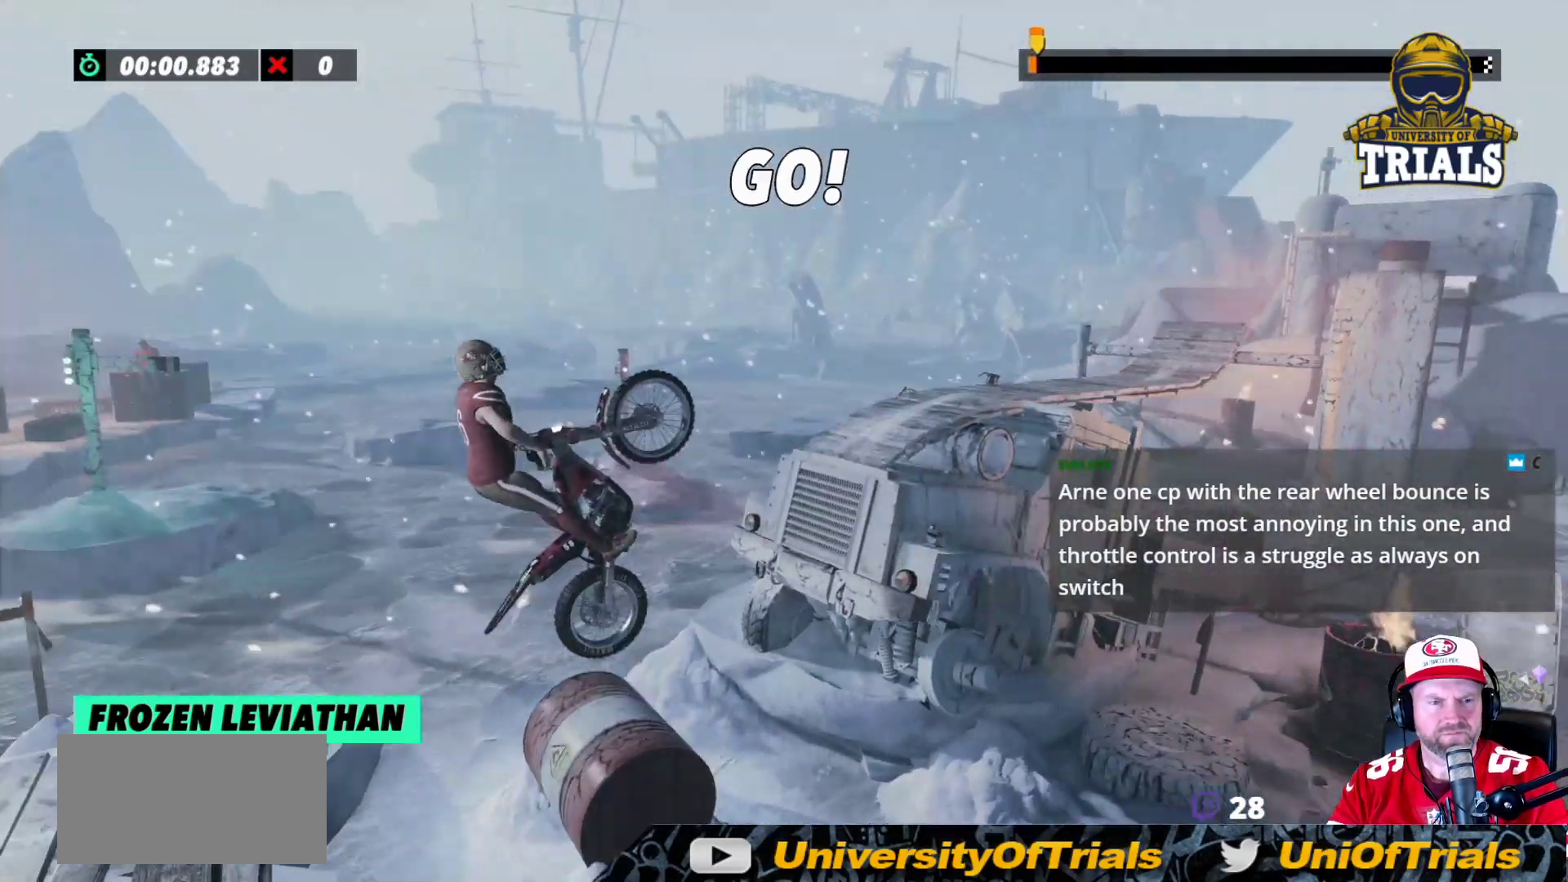
{"buttons": ["R2"], "left_stick": "right", "events": [[150, "left_stick", "right"]]}
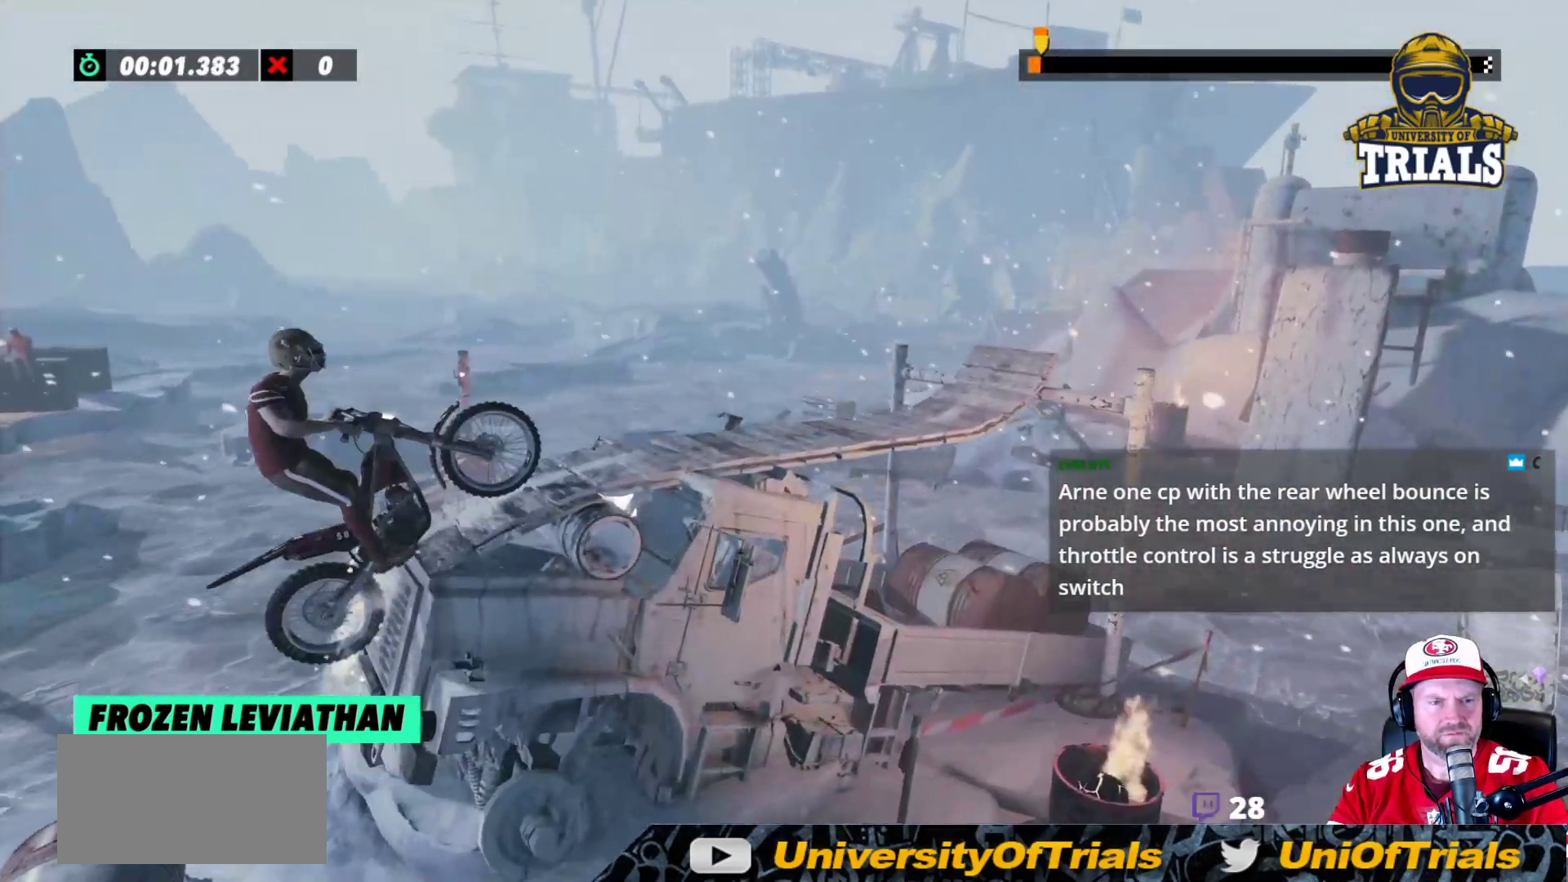
{"buttons": [], "left_stick": "center", "events": [[100, "left_stick", "center"], [217, "R2", "up"]]}
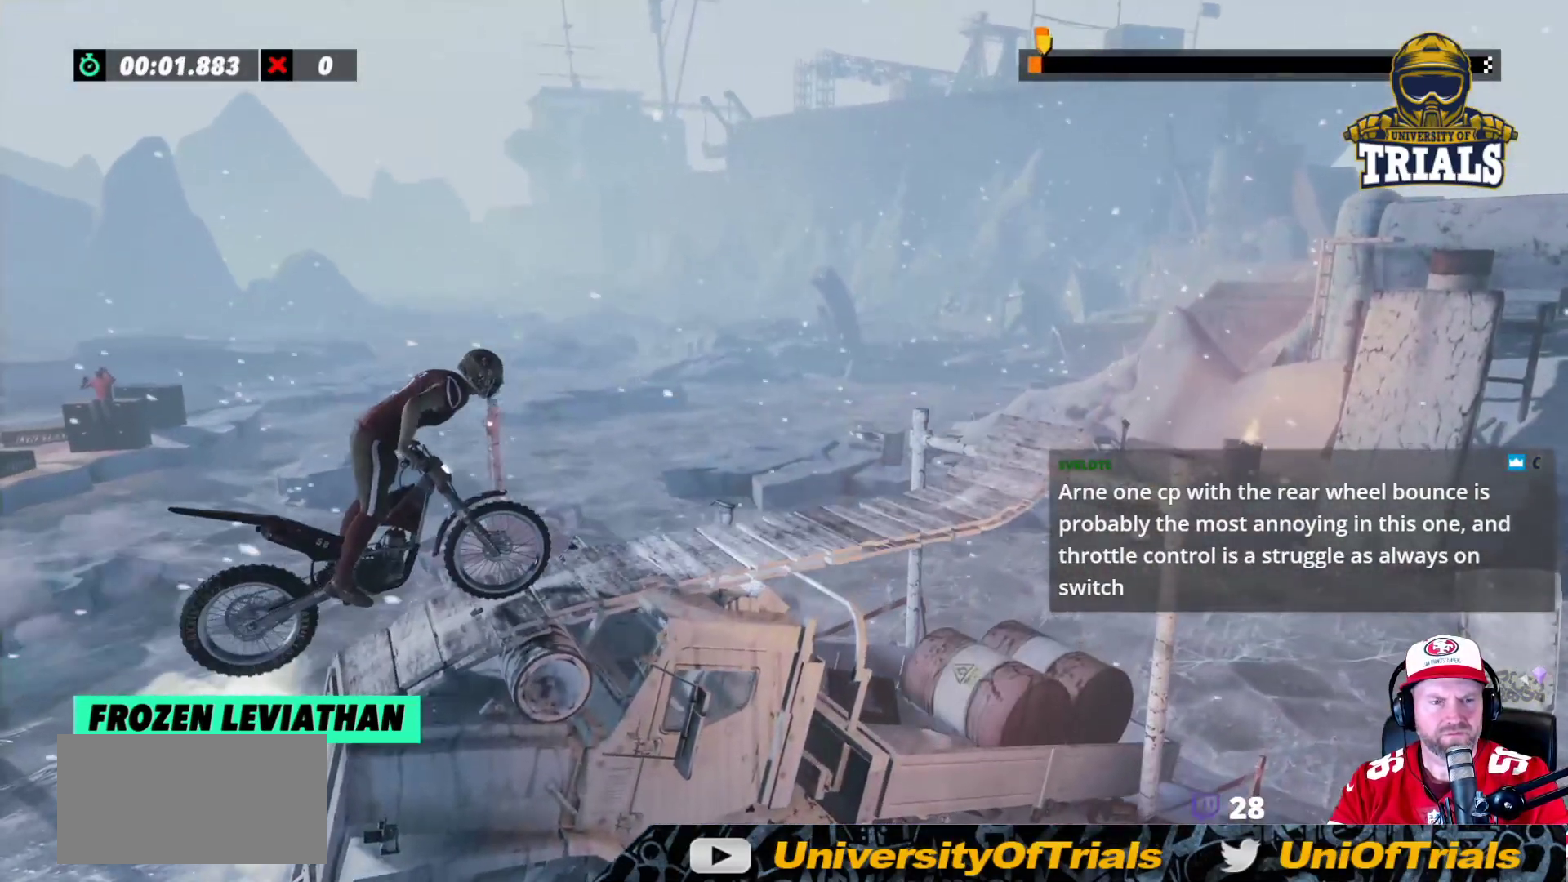
{"buttons": [], "left_stick": "center", "events": [[283, "left_stick", "left"], [417, "left_stick", "center"]]}
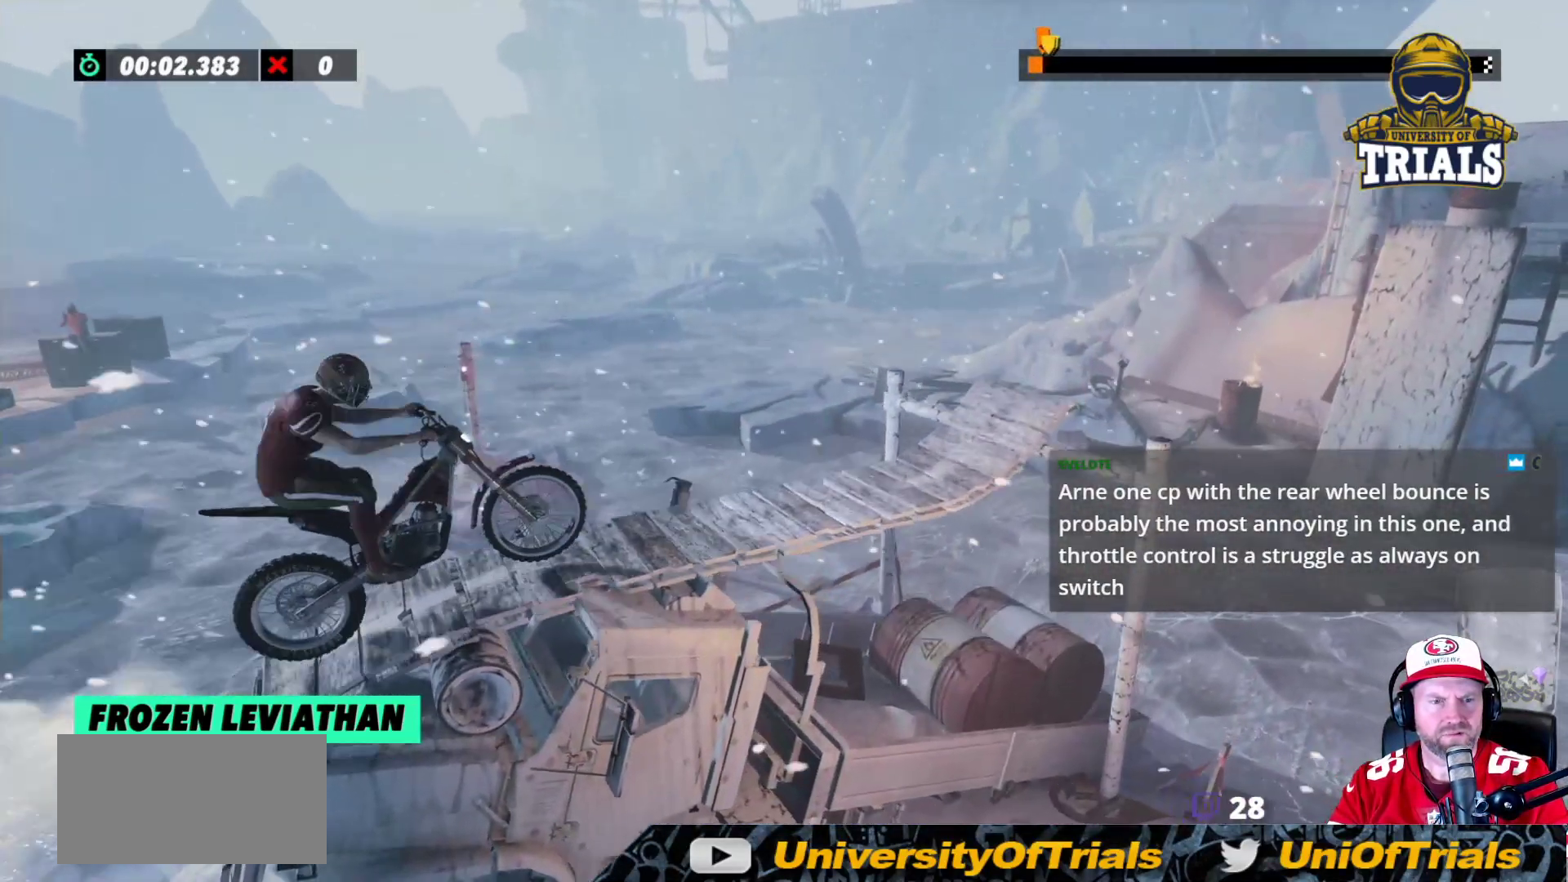
{"buttons": [], "left_stick": "center", "events": []}
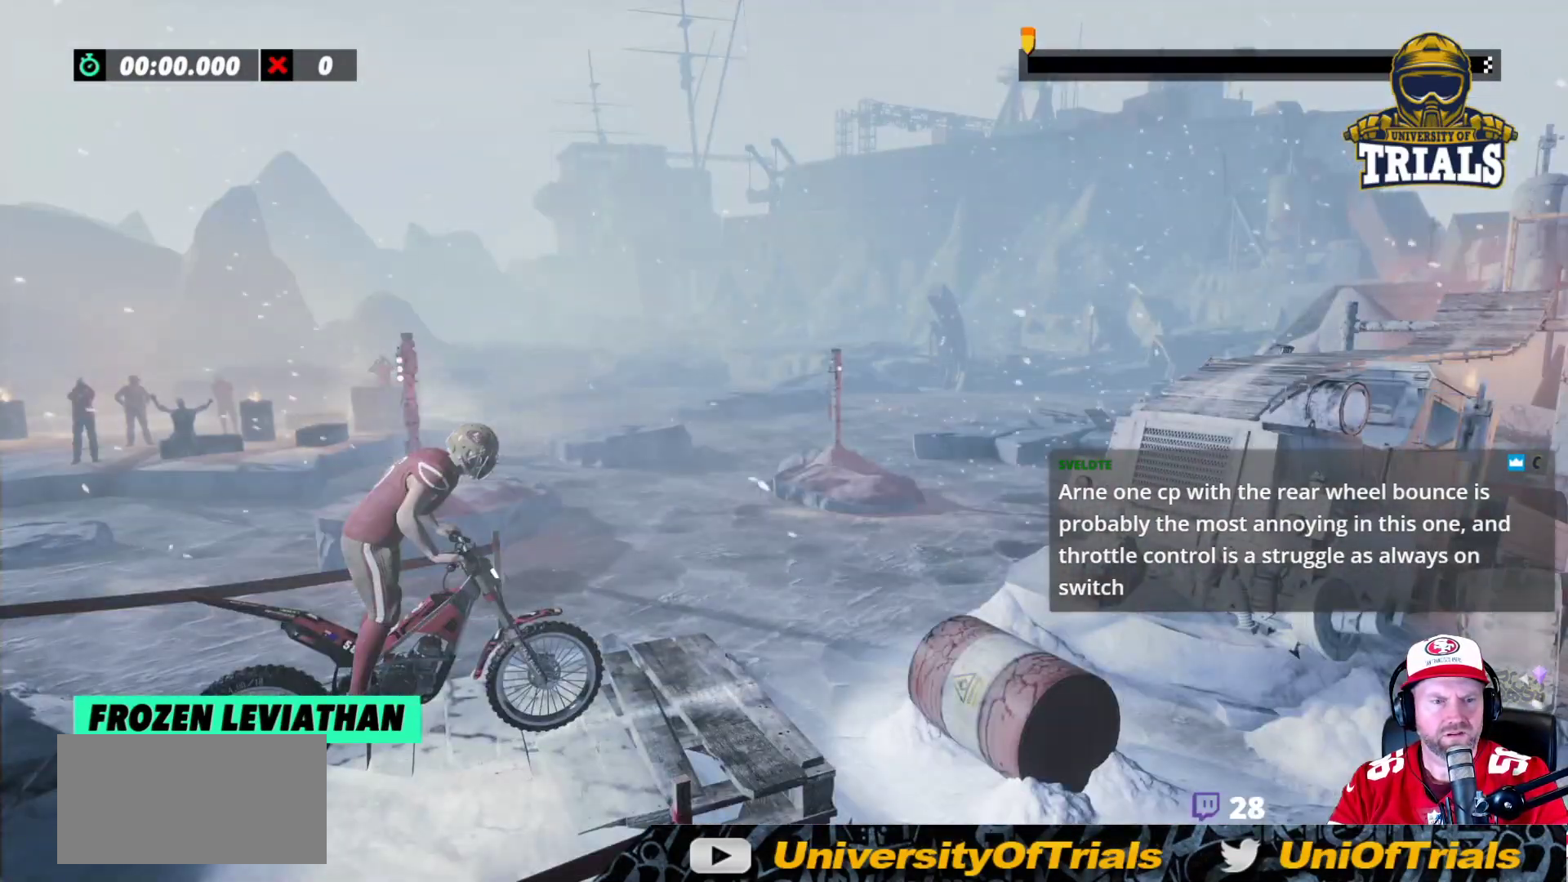
{"buttons": [], "left_stick": "center", "events": []}
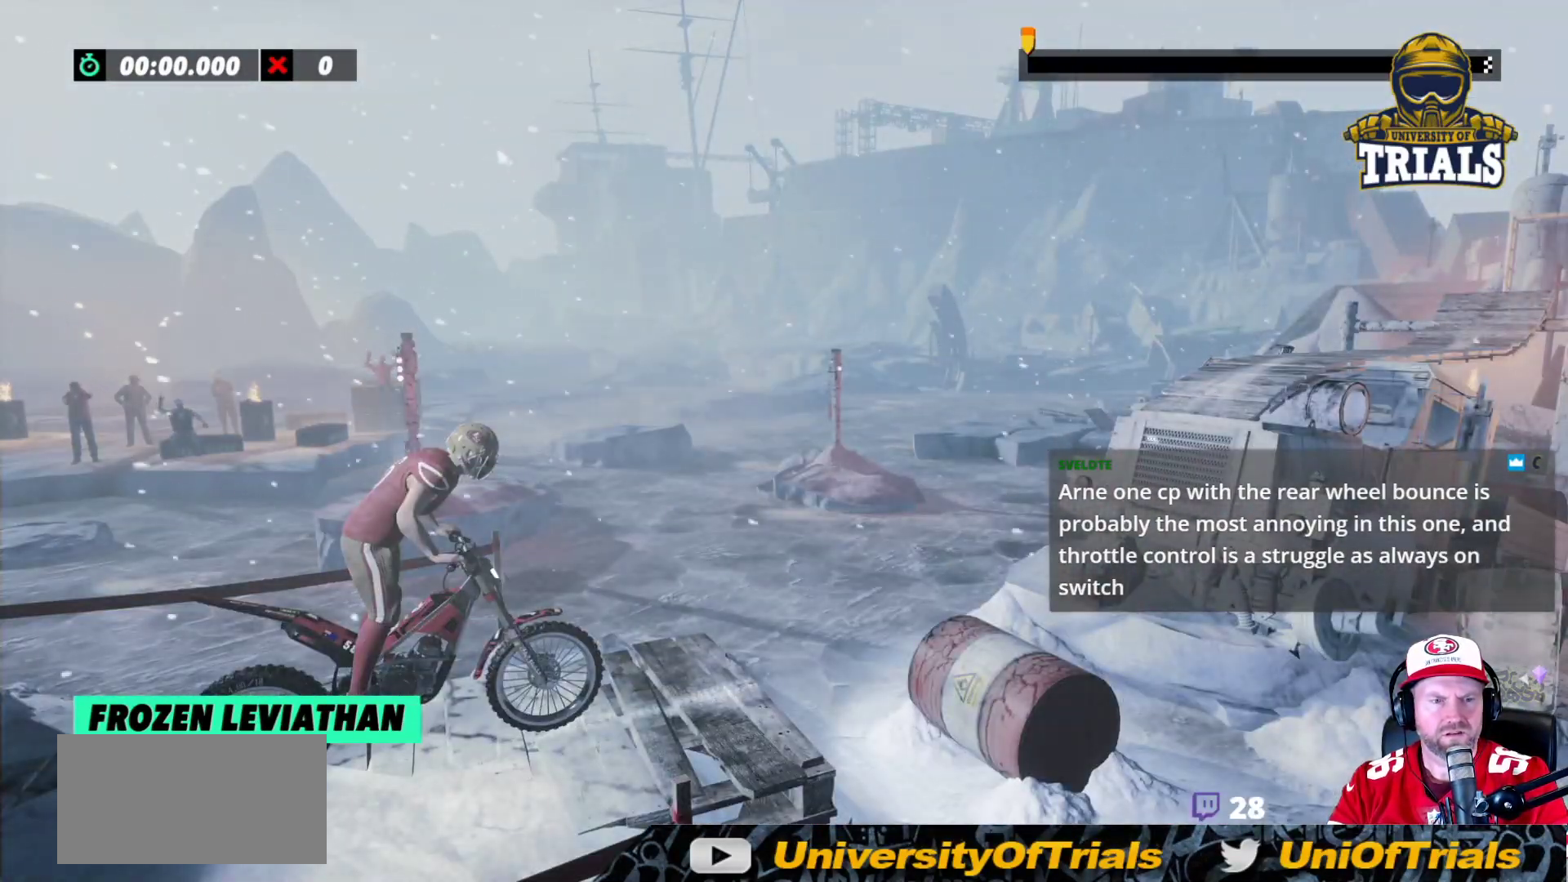
{"buttons": ["R2"], "left_stick": "center", "events": [[417, "R2", "down"]]}
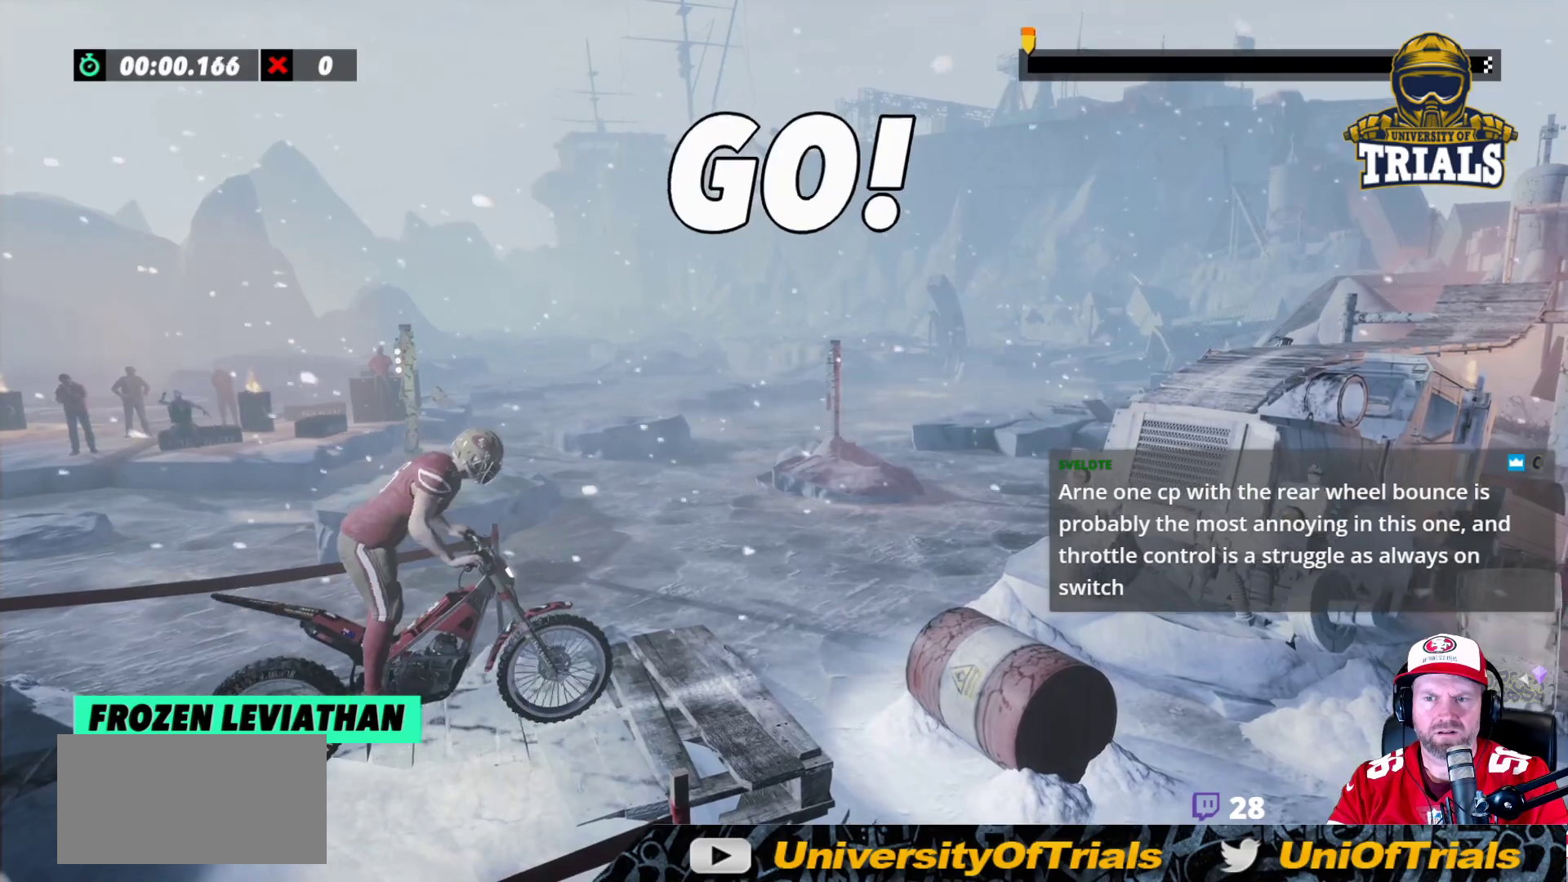
{"buttons": ["R2"], "left_stick": "left", "events": [[17, "left_stick", "left"], [217, "left_stick", "right"], [383, "left_stick", "left"]]}
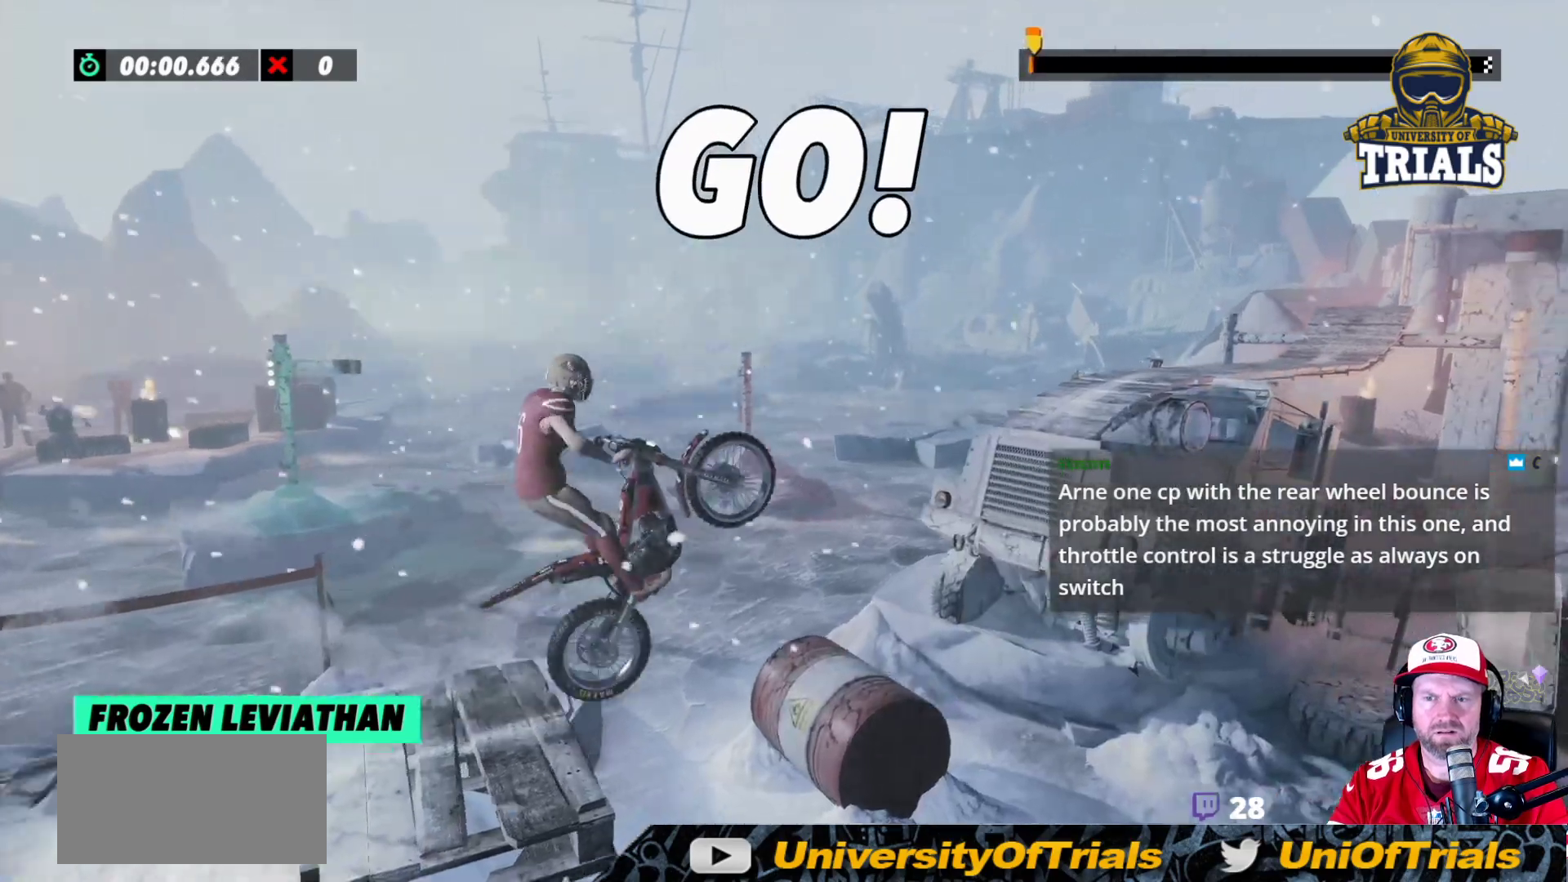
{"buttons": ["R2"], "left_stick": "right", "events": [[250, "left_stick", "right"]]}
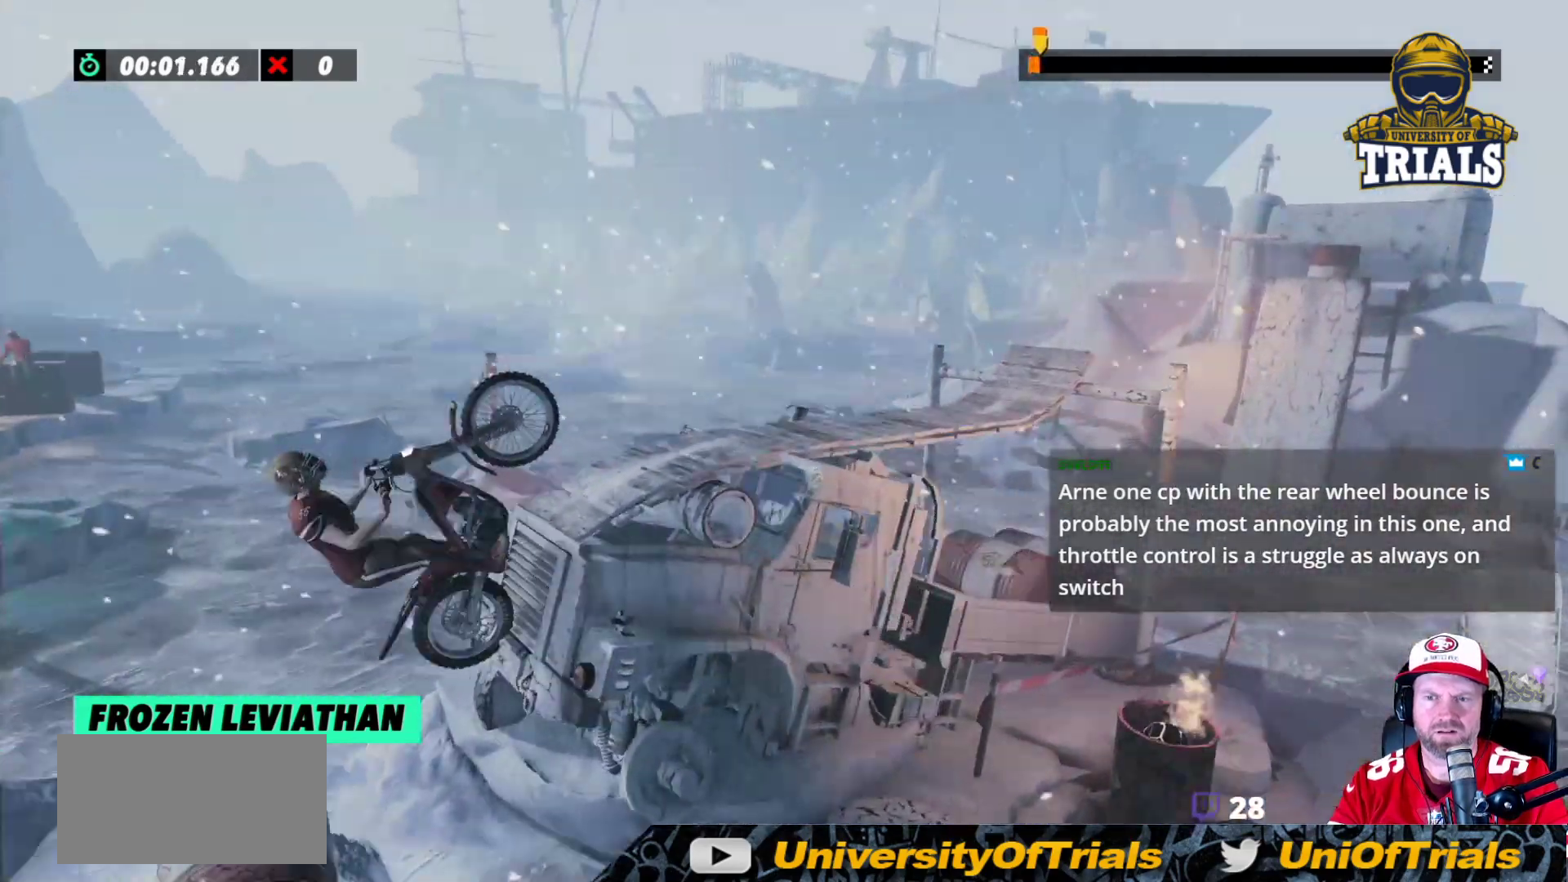
{"buttons": [], "left_stick": "left", "events": [[117, "left_stick", "left"], [500, "R2", "up"]]}
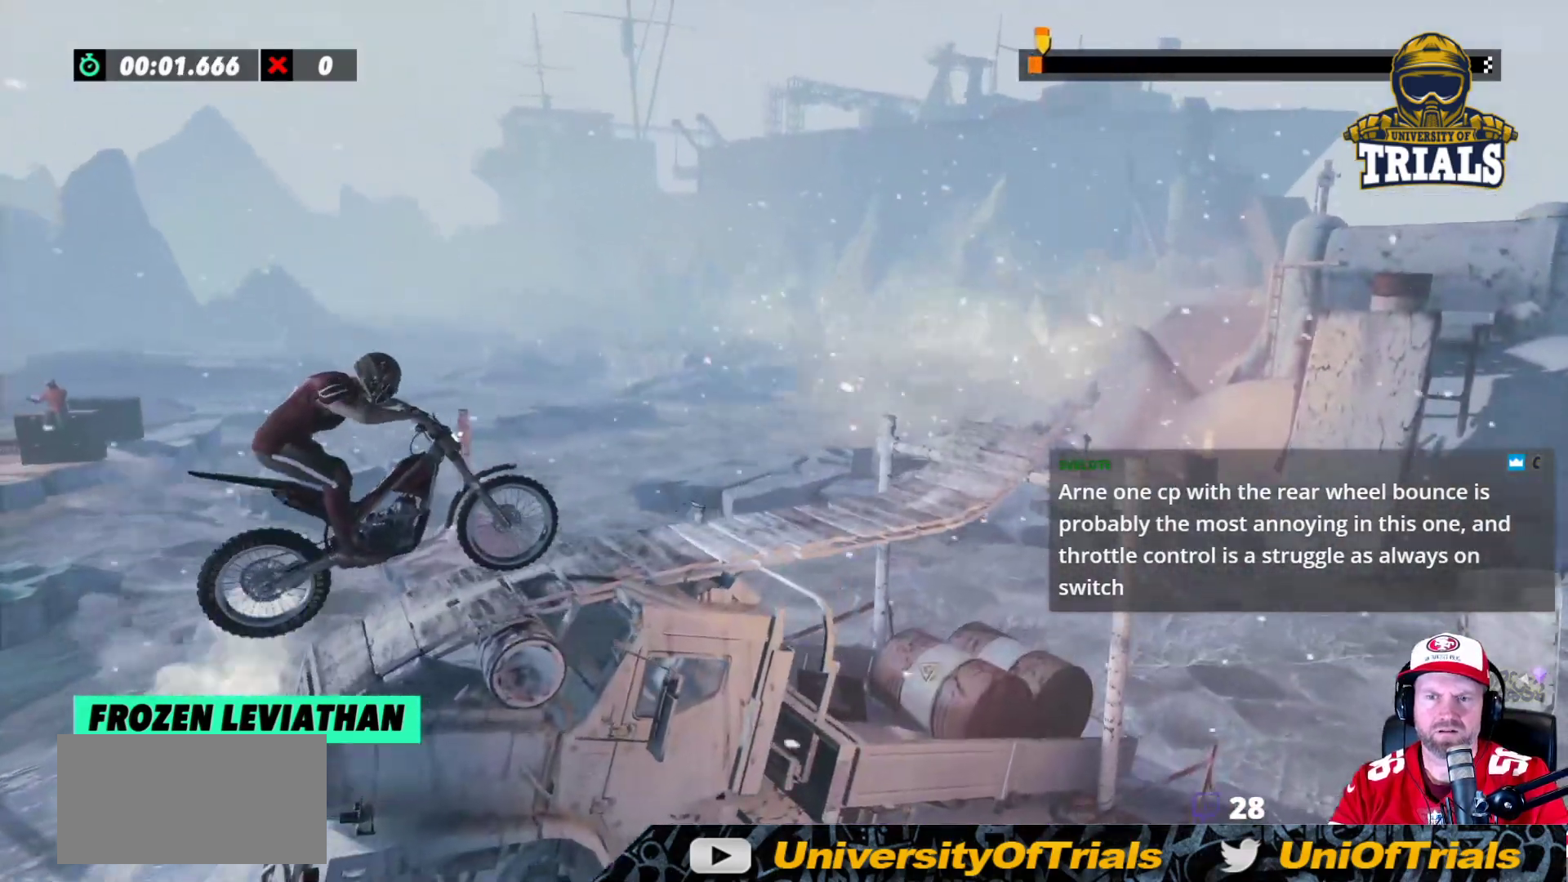
{"buttons": ["R2"], "left_stick": "center", "events": [[150, "R2", "down"], [200, "left_stick", "center"]]}
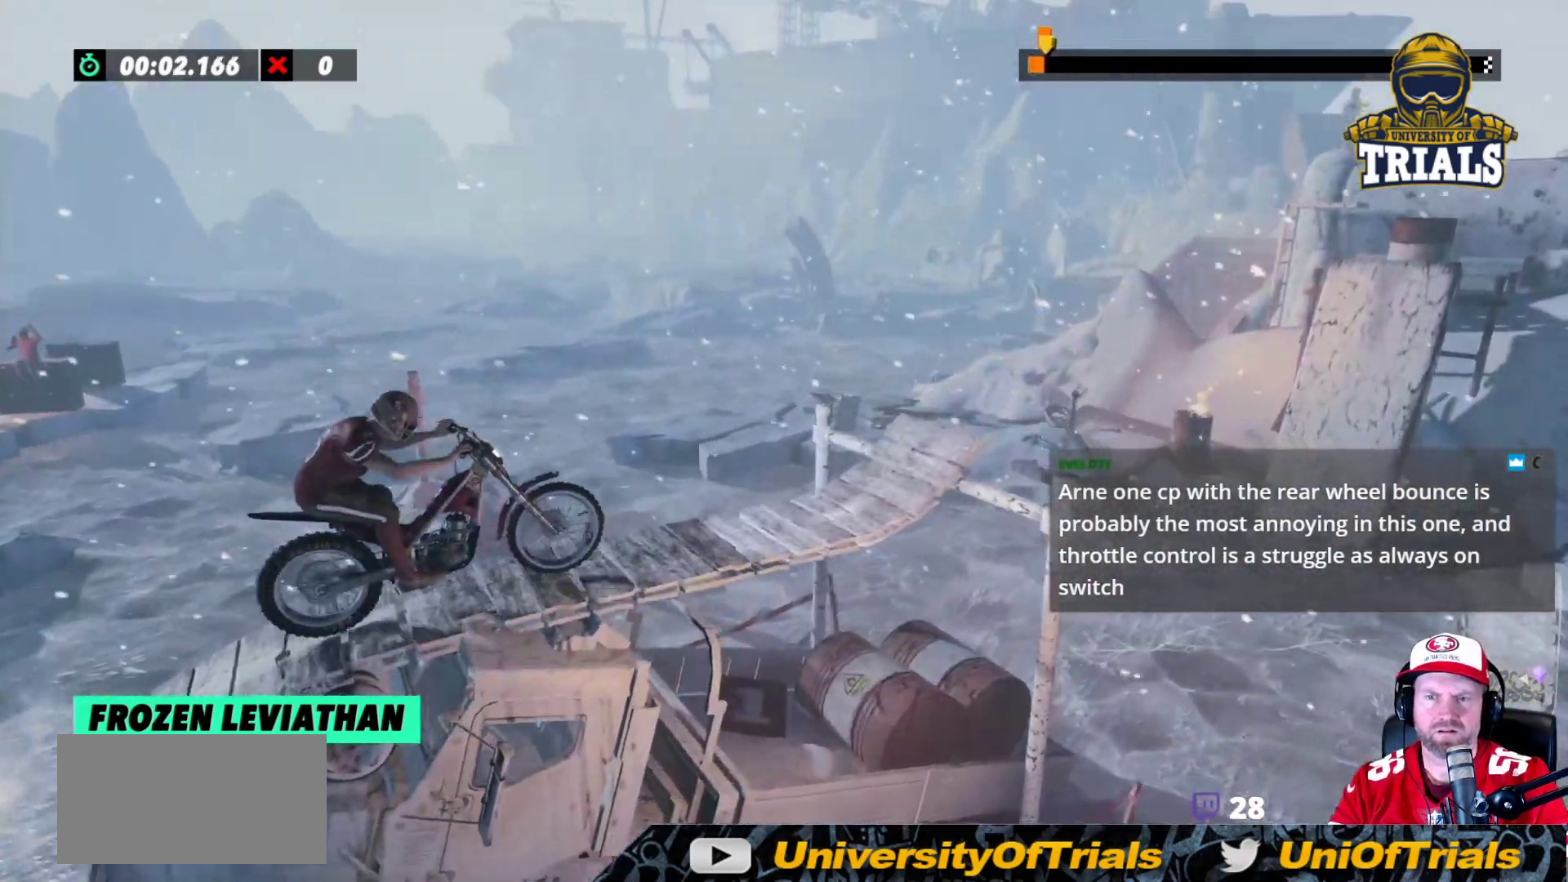
{"buttons": ["R2"], "left_stick": "left", "events": [[83, "left_stick", "left"], [333, "left_stick", "right"], [500, "left_stick", "left"]]}
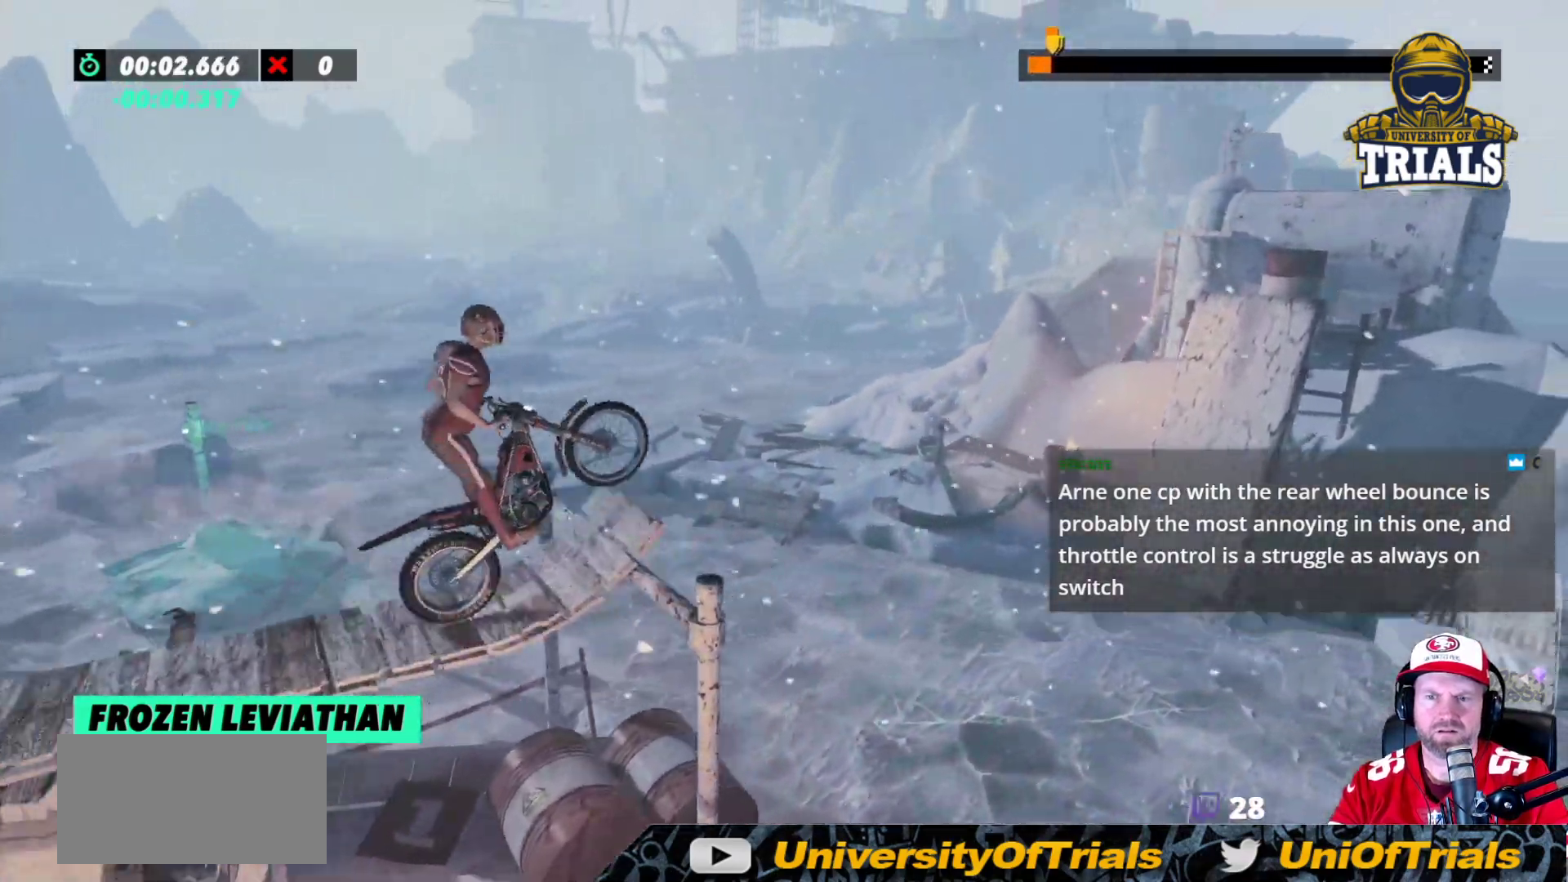
{"buttons": [], "left_stick": "left", "events": [[200, "R2", "up"], [367, "left_stick", "center"], [483, "left_stick", "left"]]}
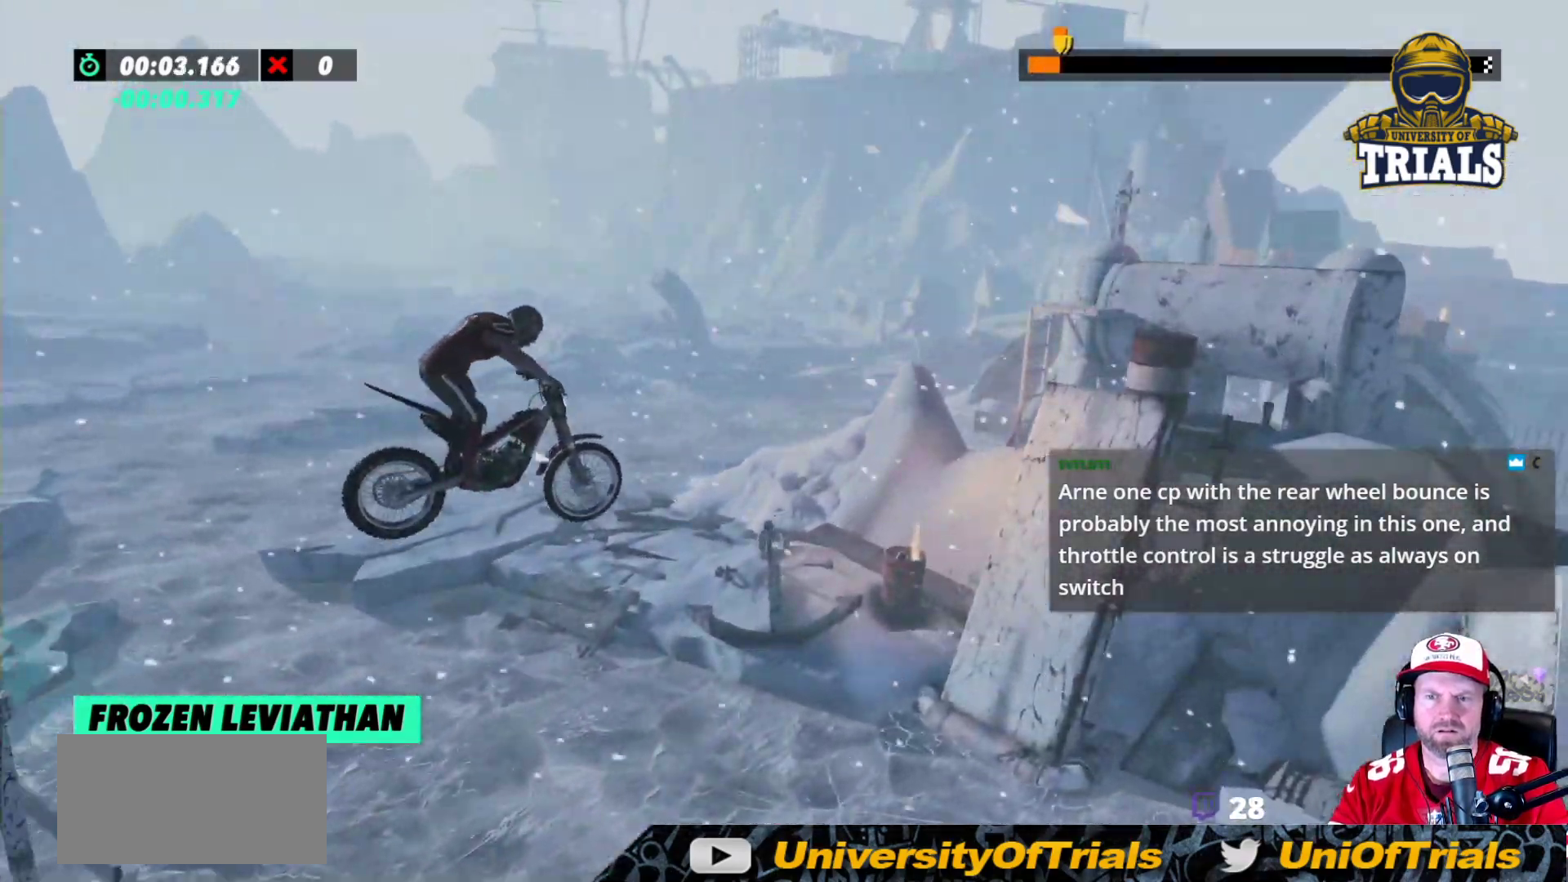
{"buttons": [], "left_stick": "left", "events": [[200, "left_stick", "center"], [367, "left_stick", "left"]]}
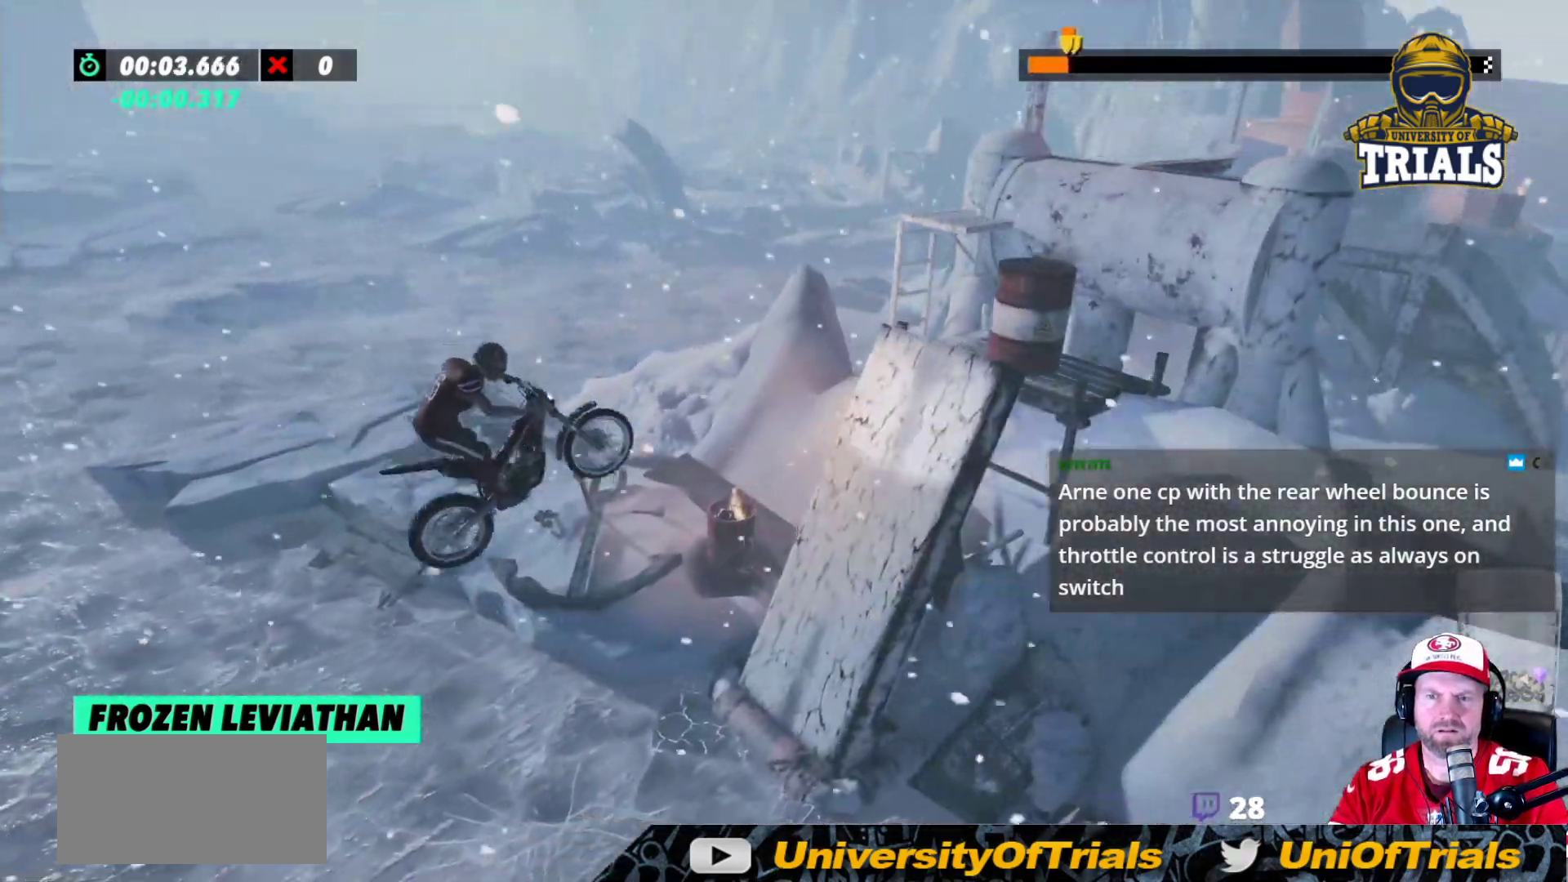
{"buttons": ["R2"], "left_stick": "right", "events": [[200, "left_stick", "right"], [267, "R2", "down"]]}
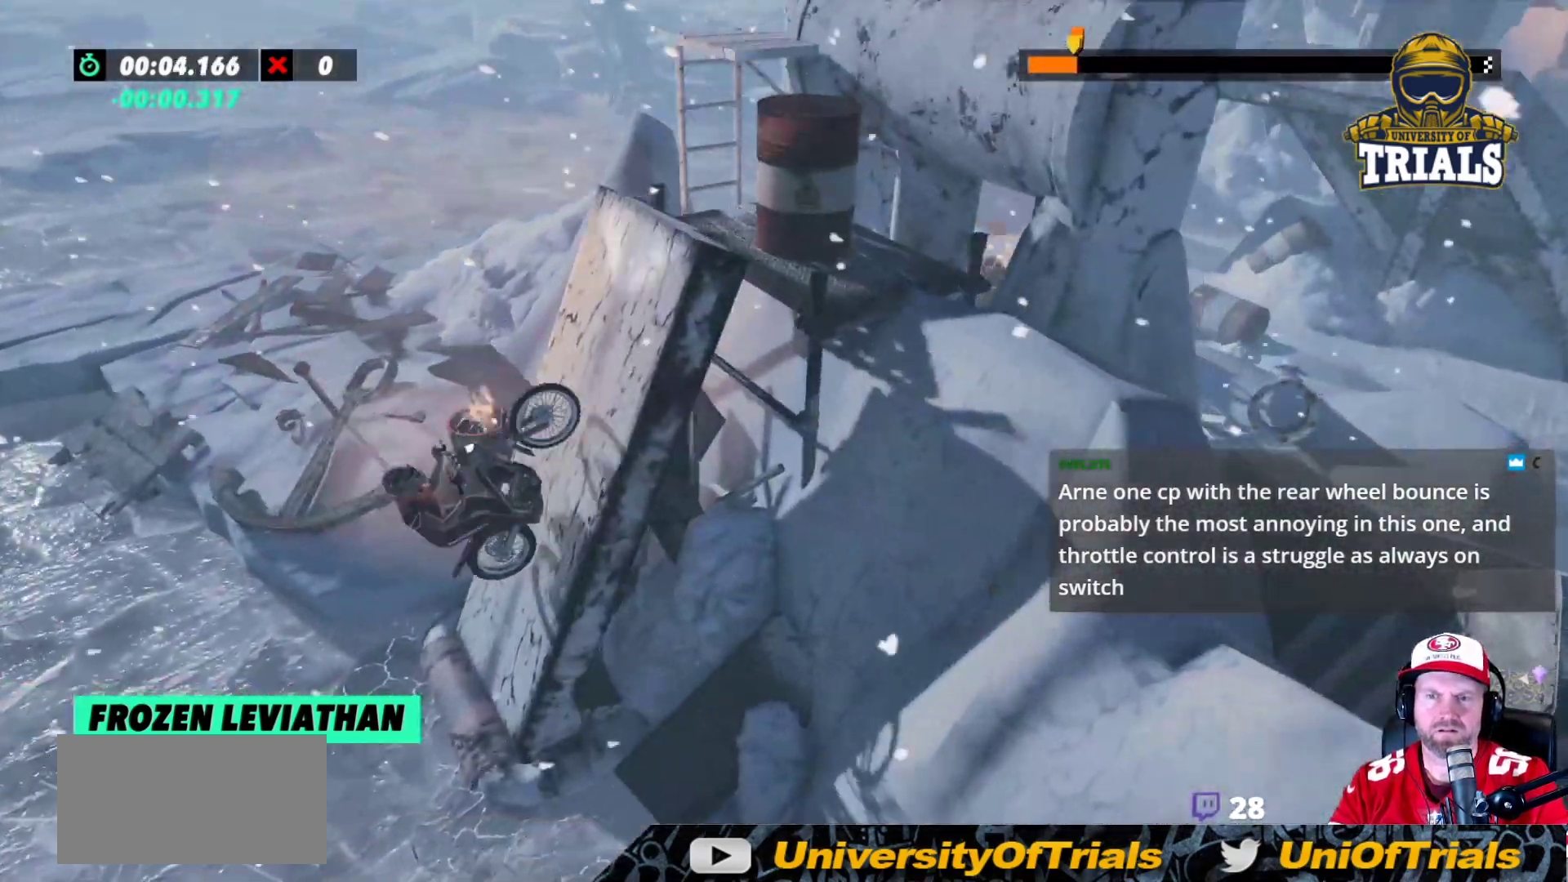
{"buttons": [], "left_stick": "right", "events": [[483, "R2", "up"]]}
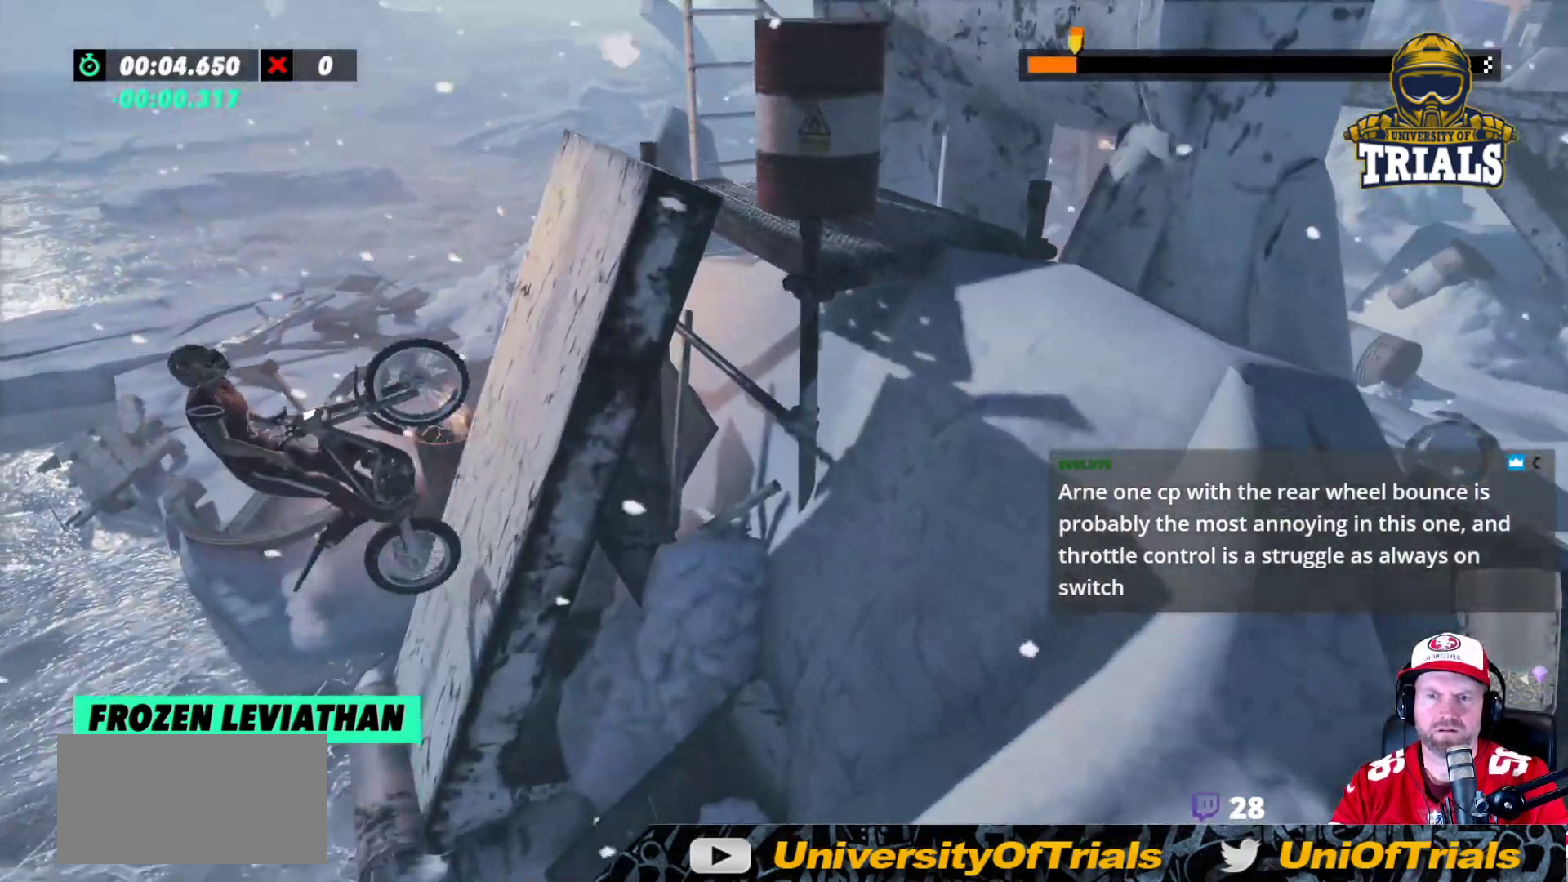
{"buttons": [], "left_stick": "center", "events": [[67, "left_stick", "center"], [167, "left_stick", "left"], [300, "left_stick", "center"]]}
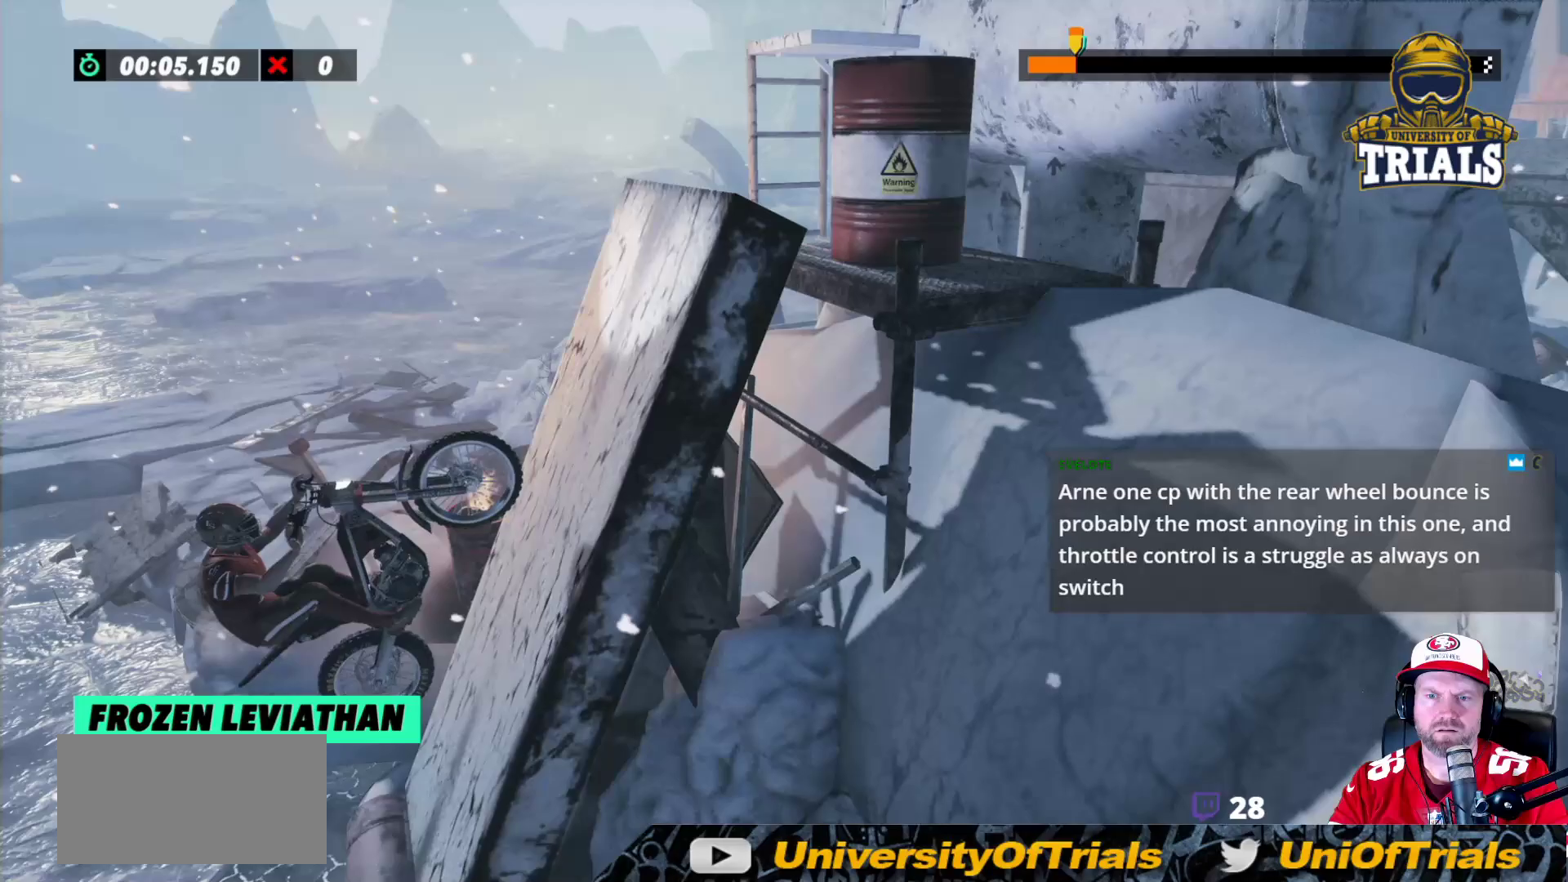
{"buttons": ["R2"], "left_stick": "right", "events": [[33, "left_stick", "right"], [117, "L2", "down"], [167, "L2", "up"], [183, "R2", "down"]]}
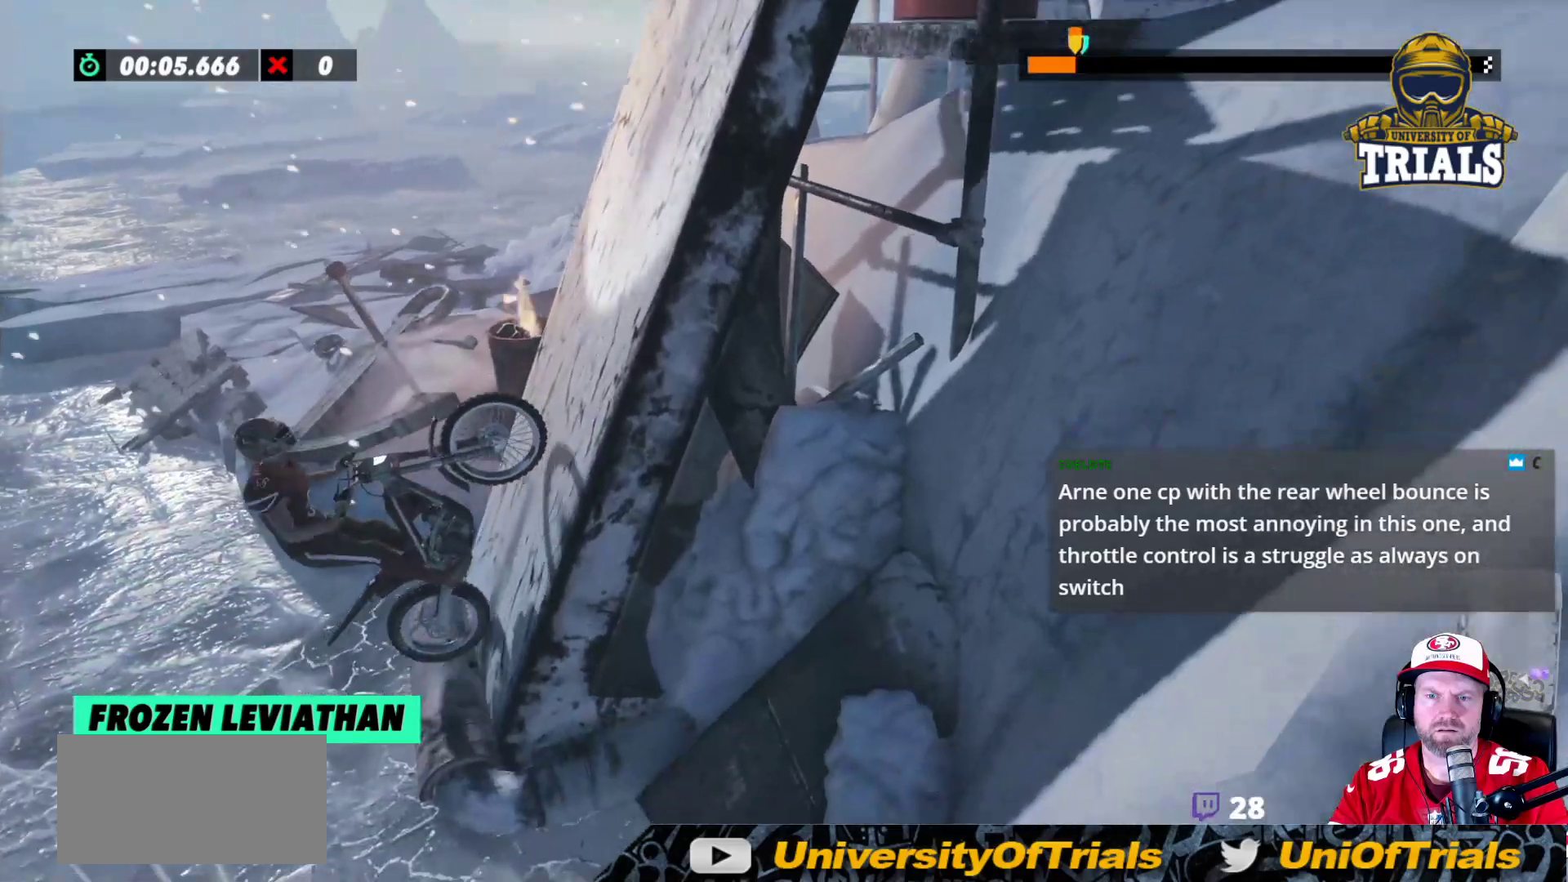
{"buttons": [], "left_stick": "right", "events": [[350, "R2", "up"]]}
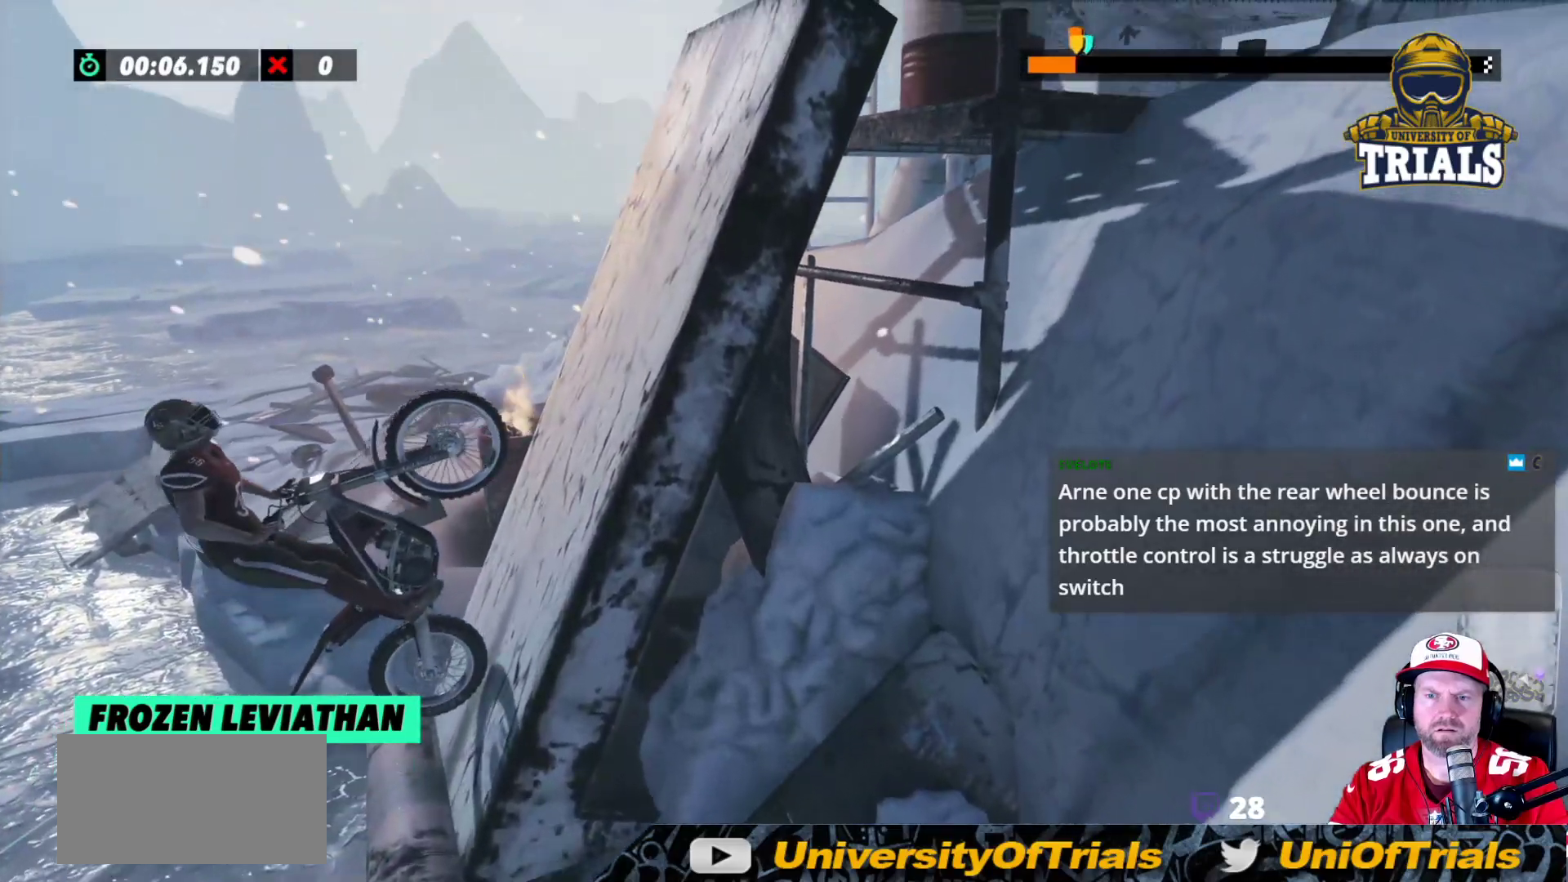
{"buttons": ["R2"], "left_stick": "right", "events": [[100, "R2", "down"]]}
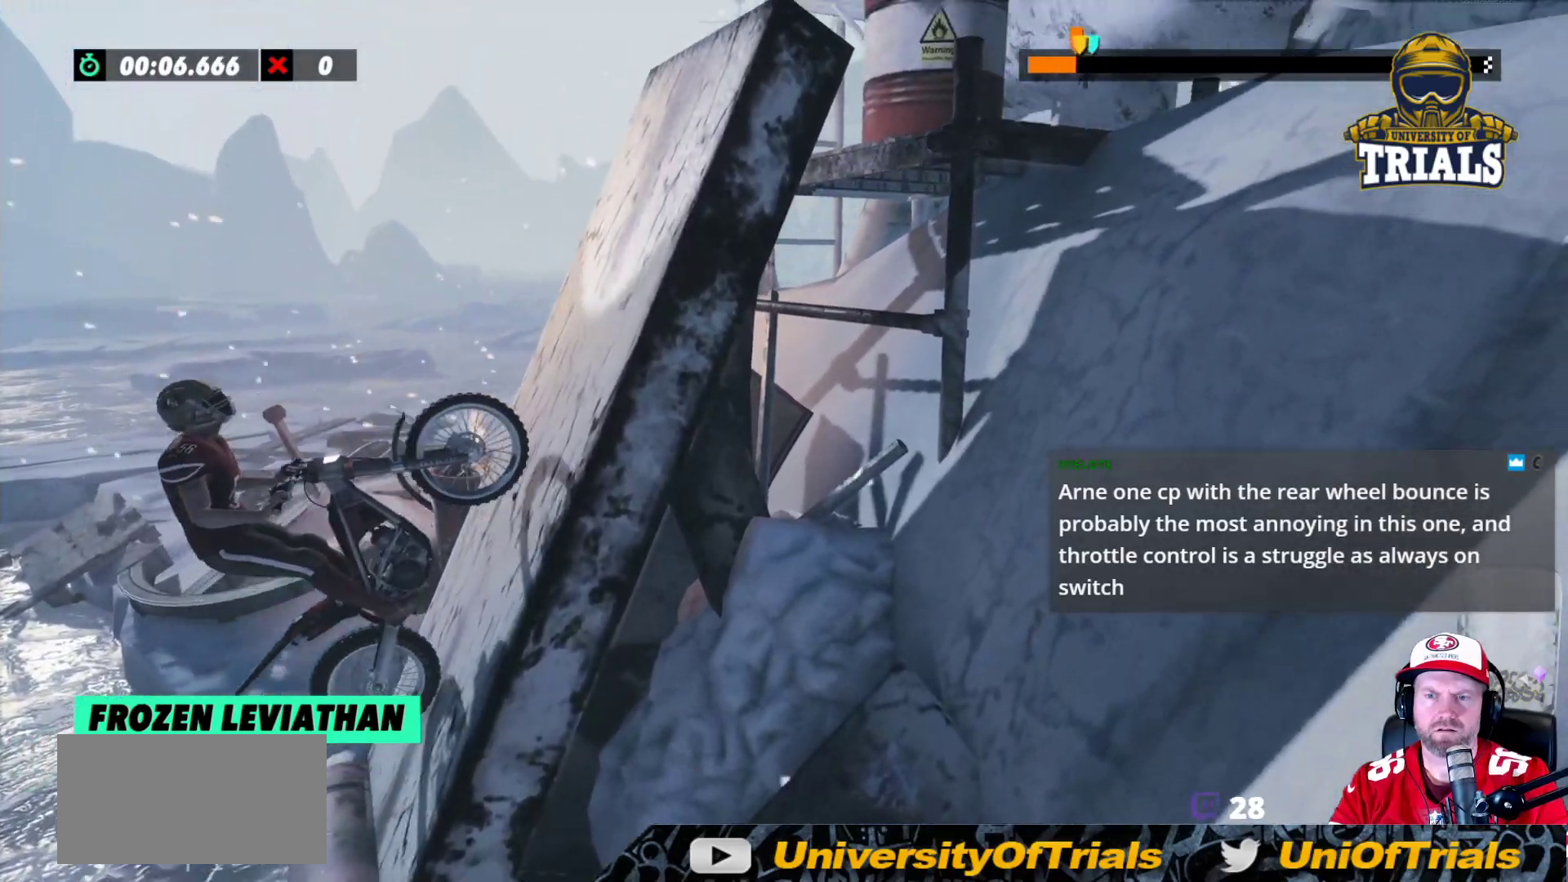
{"buttons": ["R2"], "left_stick": "right", "events": []}
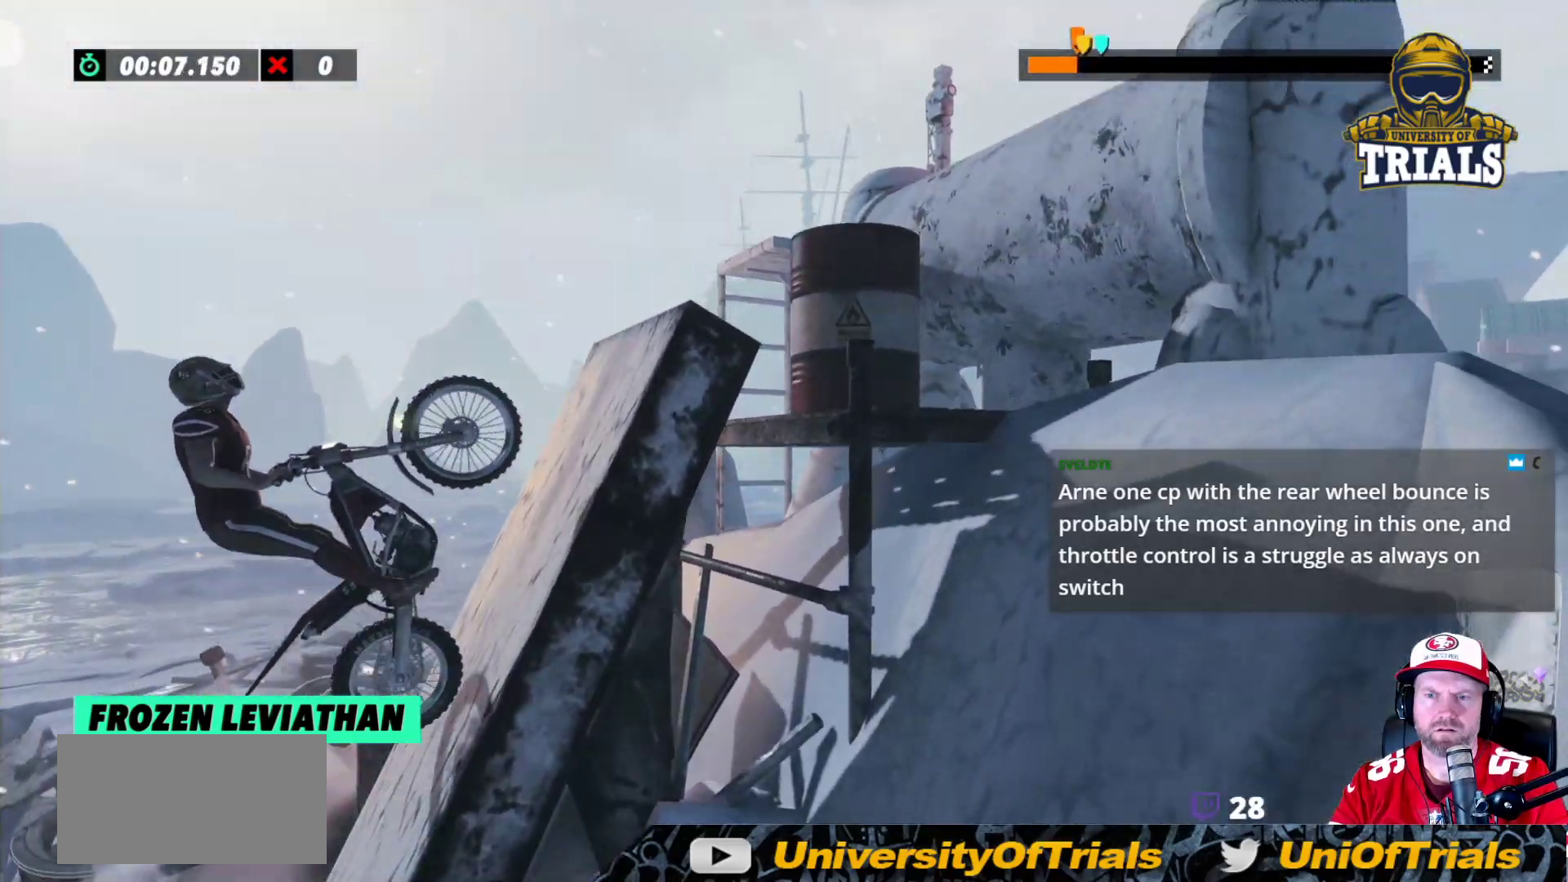
{"buttons": ["R2"], "left_stick": "right", "events": []}
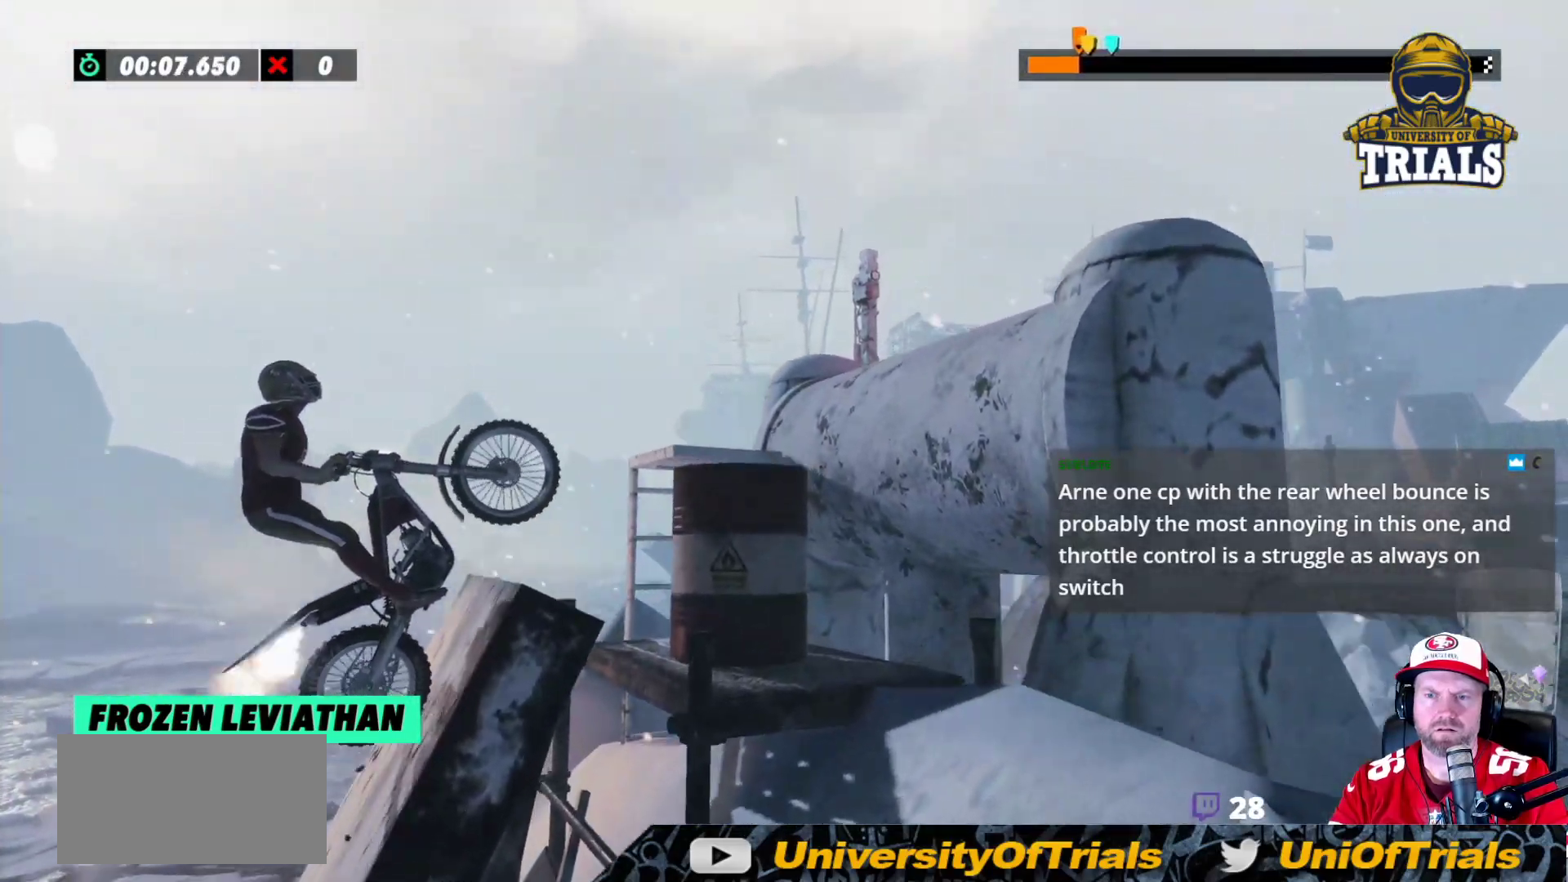
{"buttons": ["R2"], "left_stick": "left", "events": [[333, "left_stick", "left"]]}